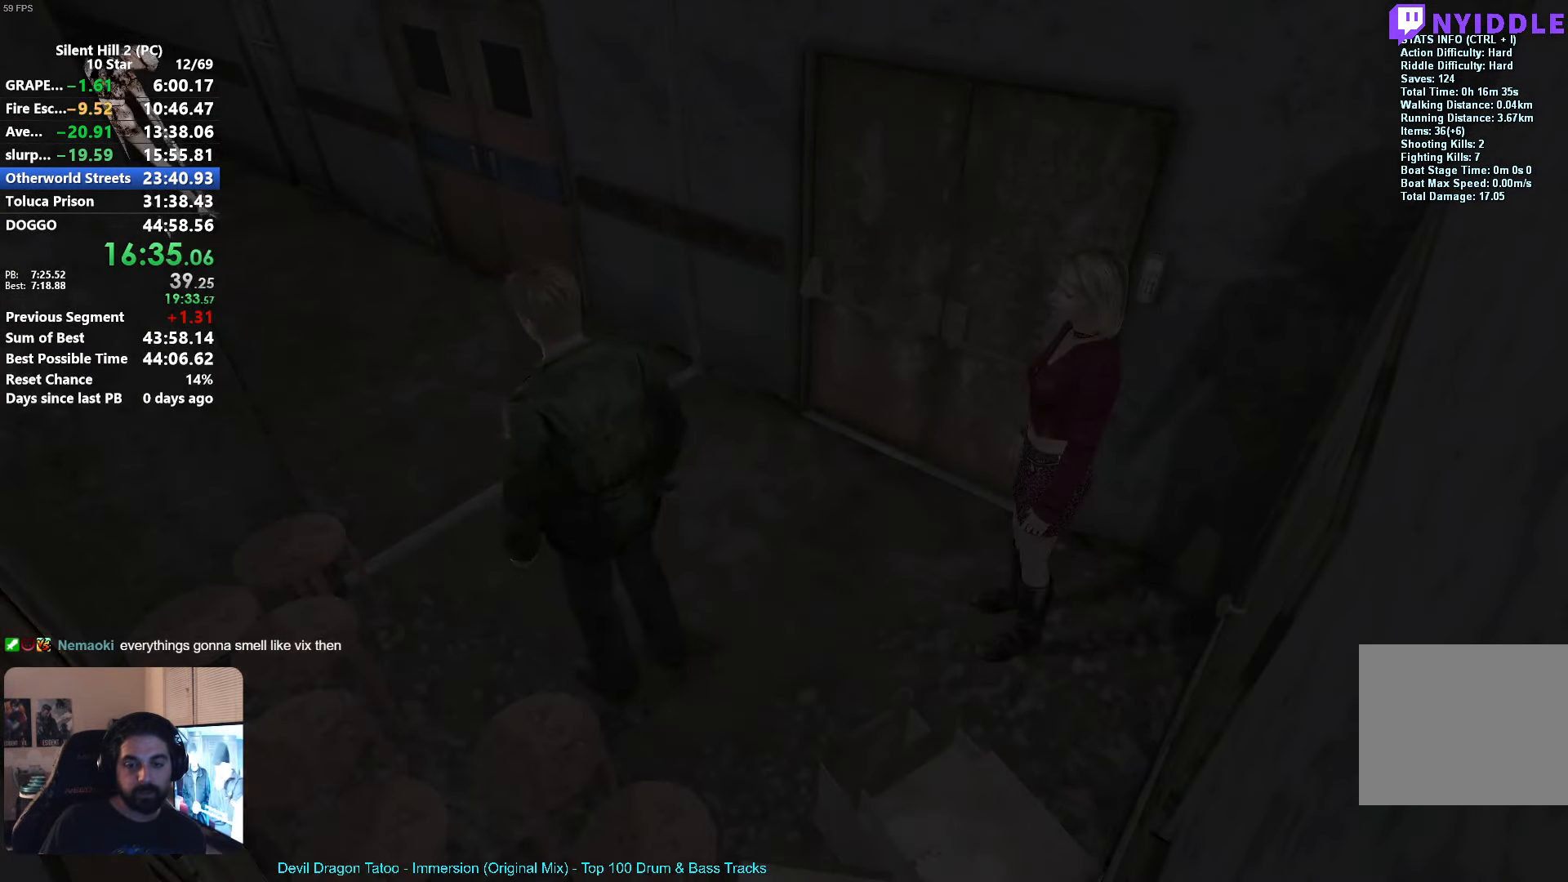
Gameplay with a controller (Xbox layout); each line is a JSON object with the inputs held at the frame after it. "events" lists button and stick changes between this image and that frame as [ms after this image, input, new state], when the widget could be followed in between. Not read: R3 right_stick.
{"buttons": [], "left_stick": "up-left", "events": [[33, "R1", "up"], [100, "X", "down"], [166, "left_stick", "up-left"], [216, "X", "up"]]}
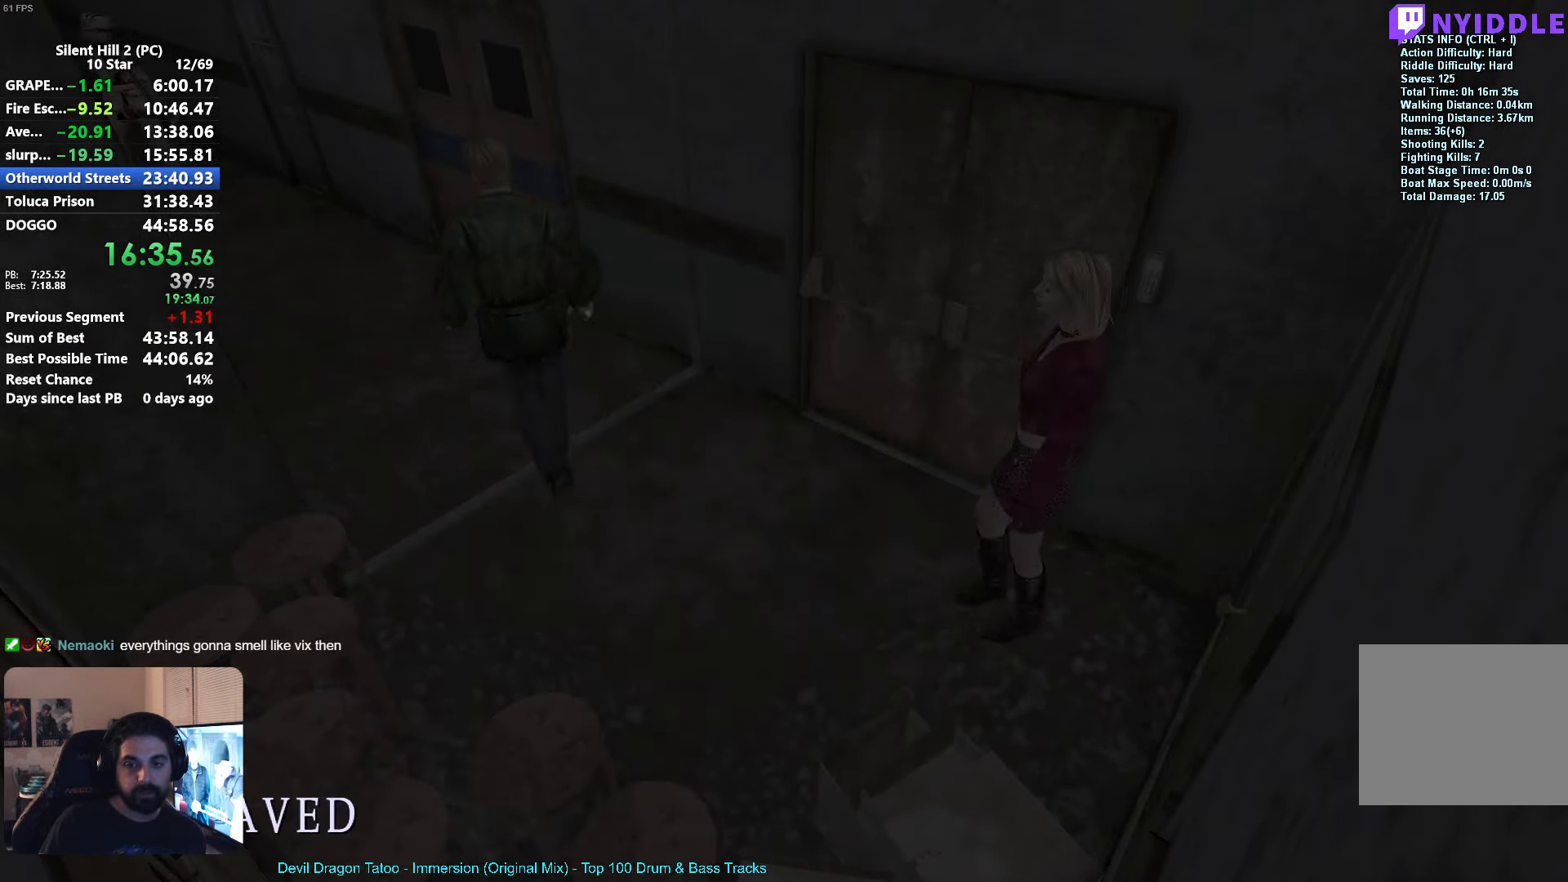
{"buttons": [], "left_stick": "up-left"}
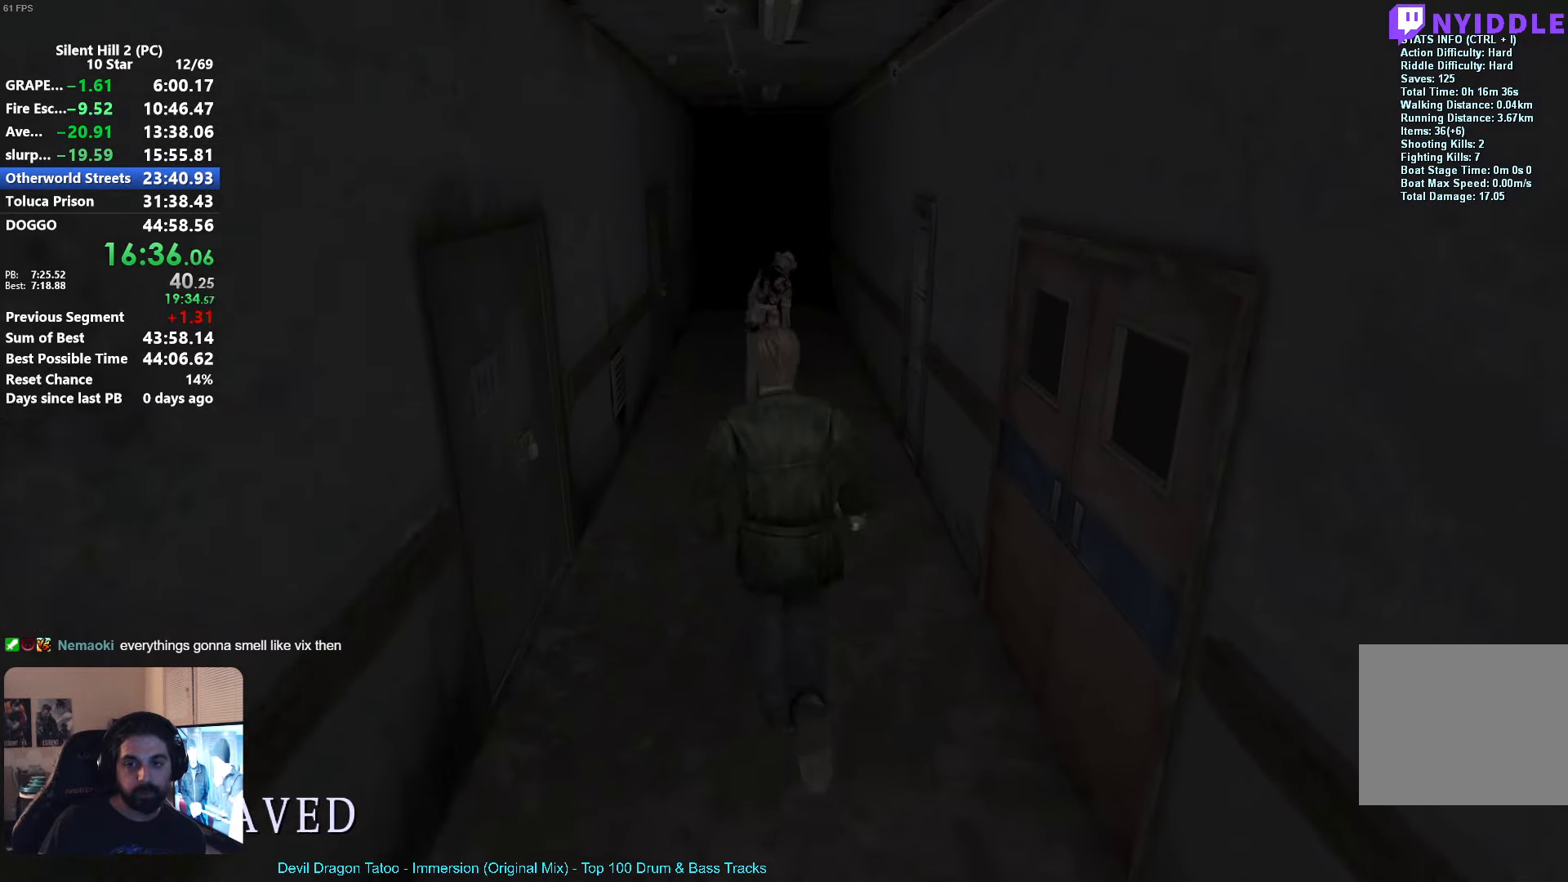
{"buttons": ["A", "R2"], "left_stick": "up"}
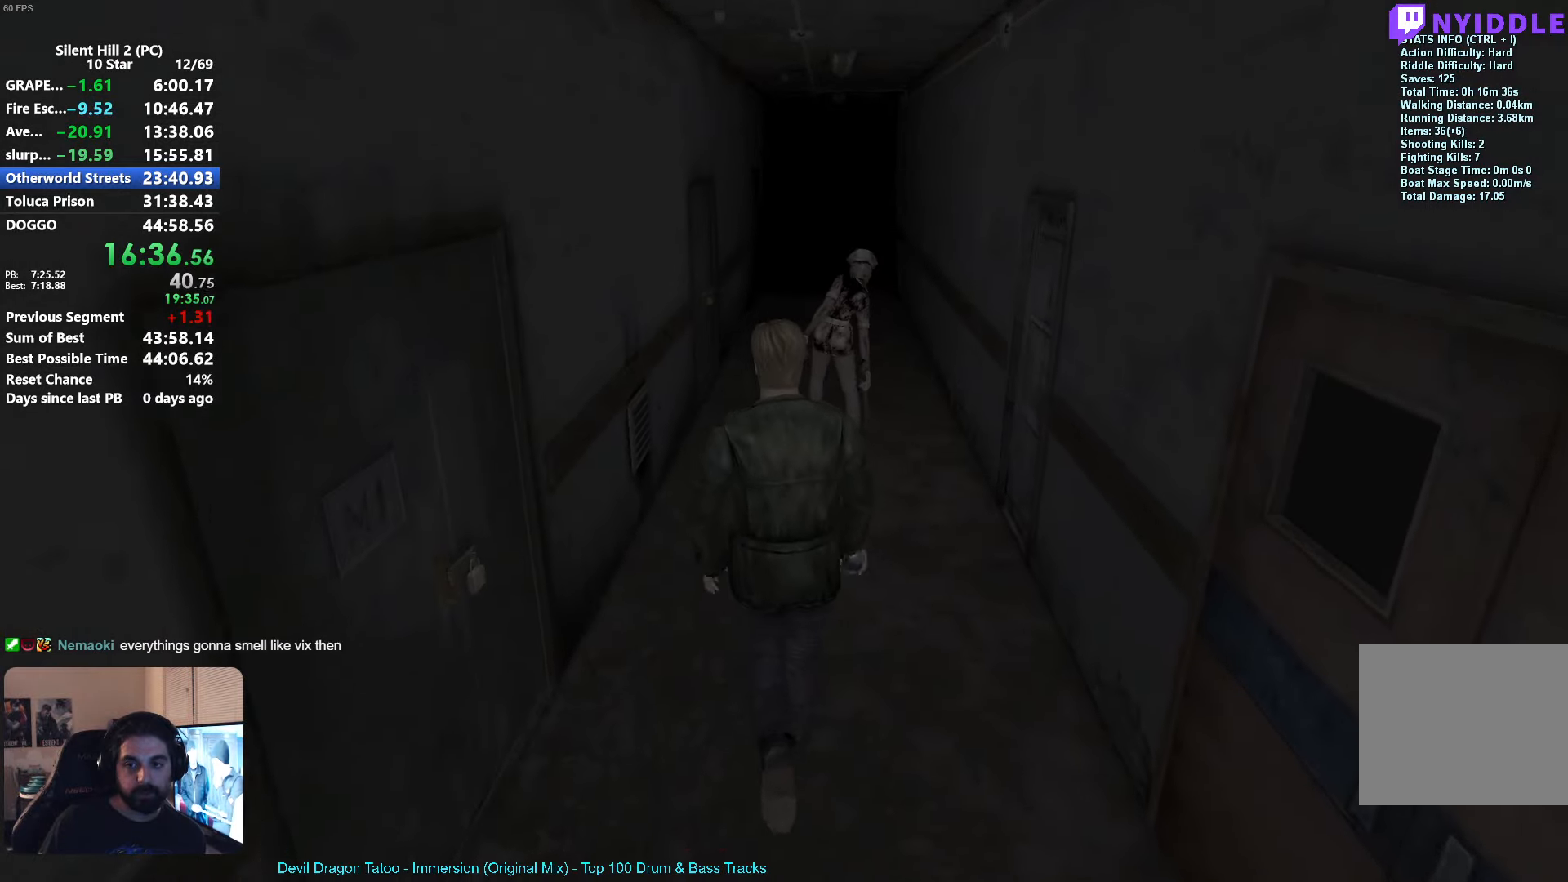
{"buttons": ["A", "R2"], "left_stick": "up", "events": [[100, "left_stick", "up-right"], [267, "left_stick", "up"]]}
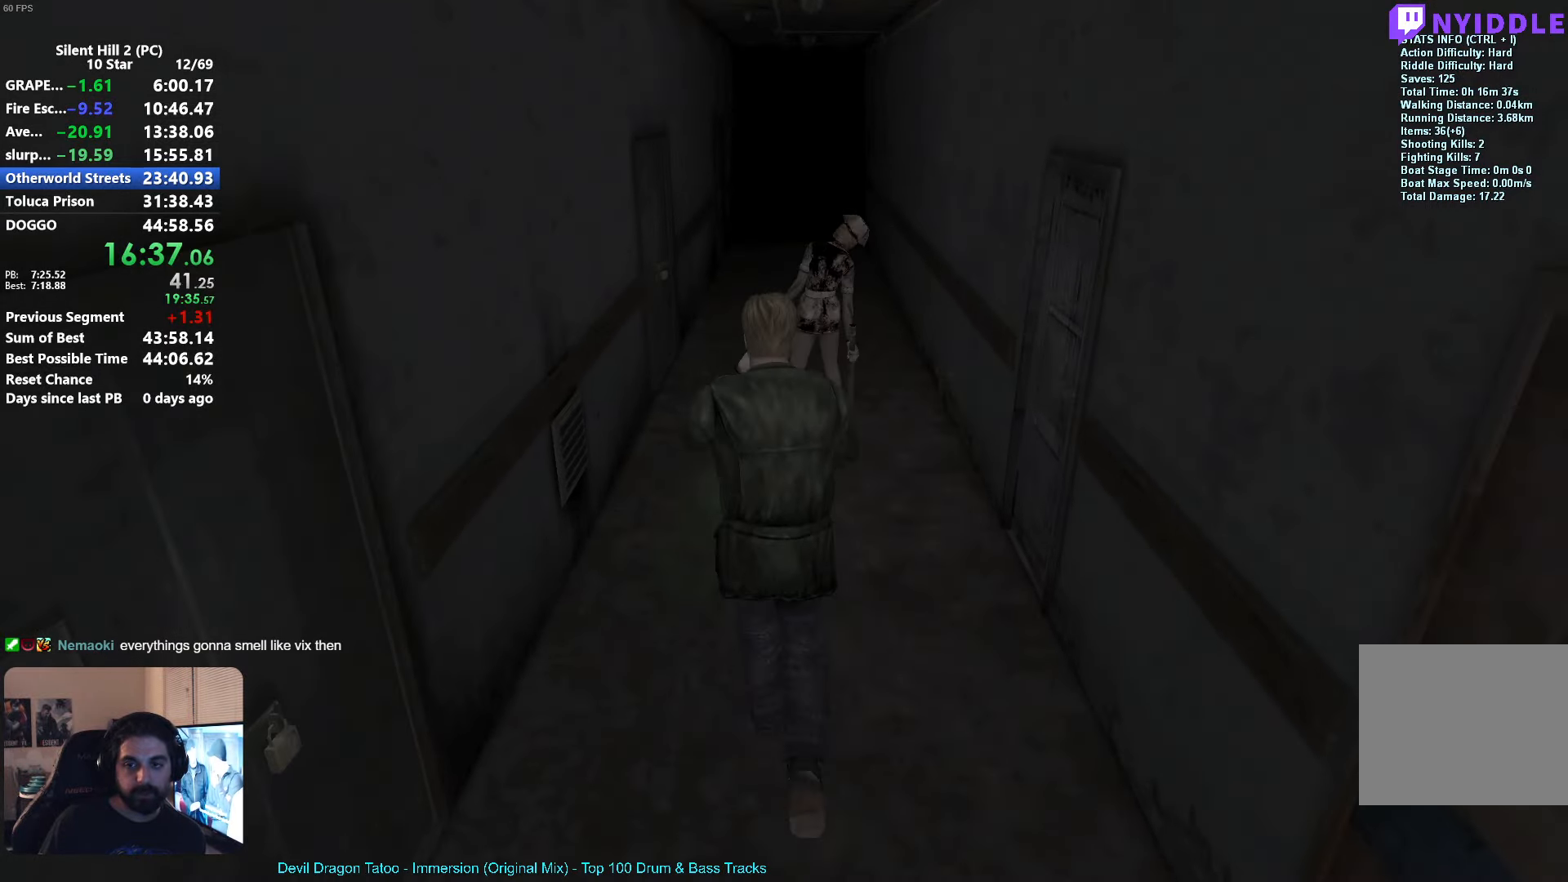
{"buttons": ["X"], "left_stick": "down-right", "events": [[33, "left_stick", "up-right"], [200, "A", "up"], [250, "left_stick", "up-left"], [350, "left_stick", "down-left"], [400, "R2", "up"], [483, "X", "down"], [483, "left_stick", "down-right"]]}
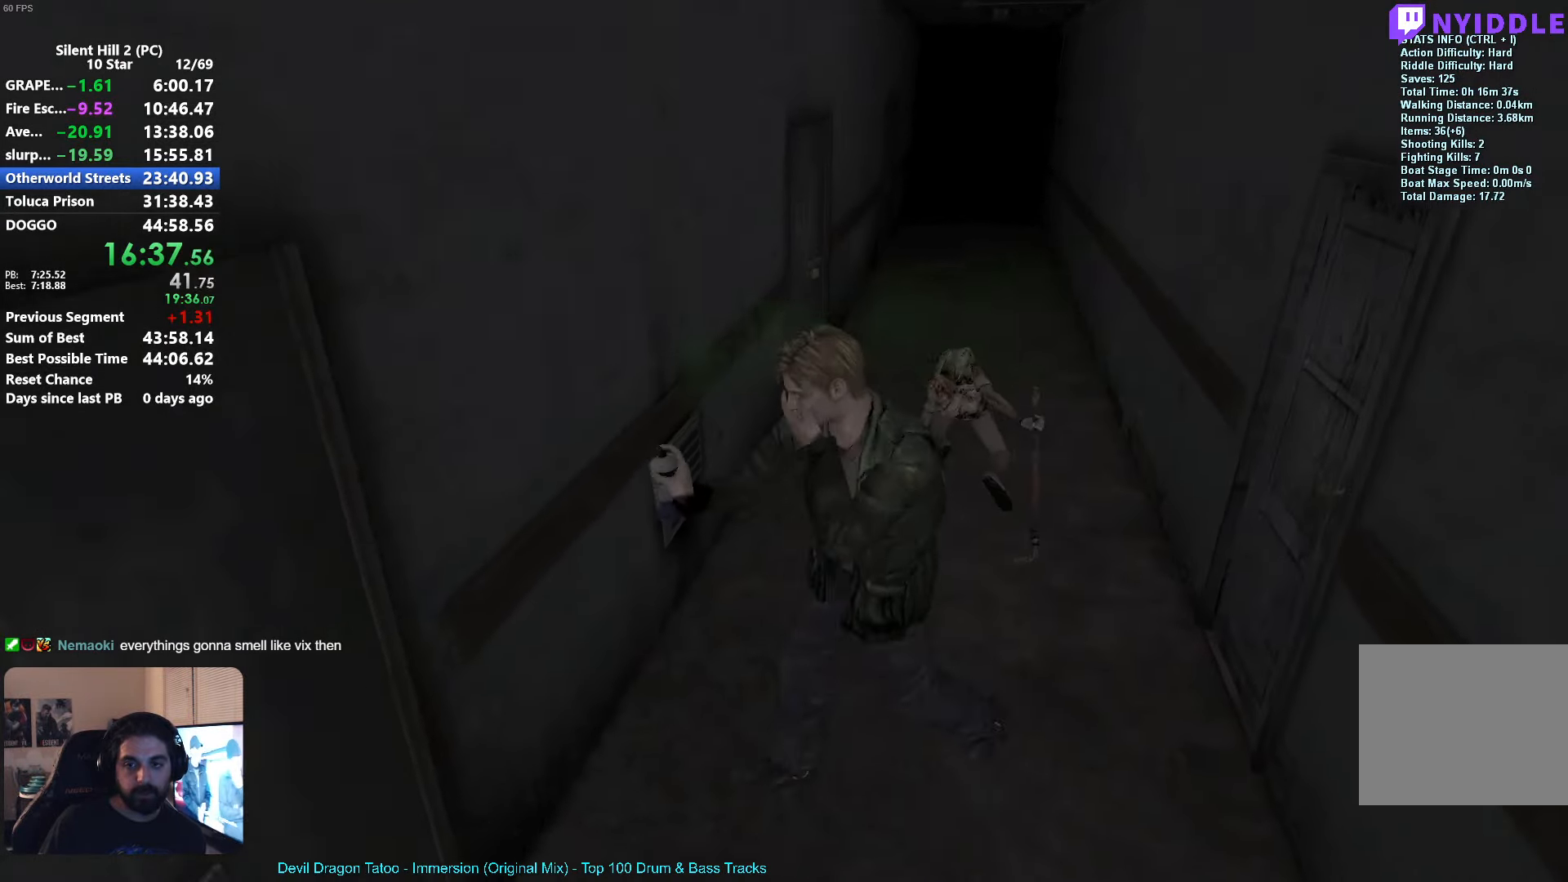
{"buttons": [], "left_stick": "down-right", "events": [[250, "X", "up"]]}
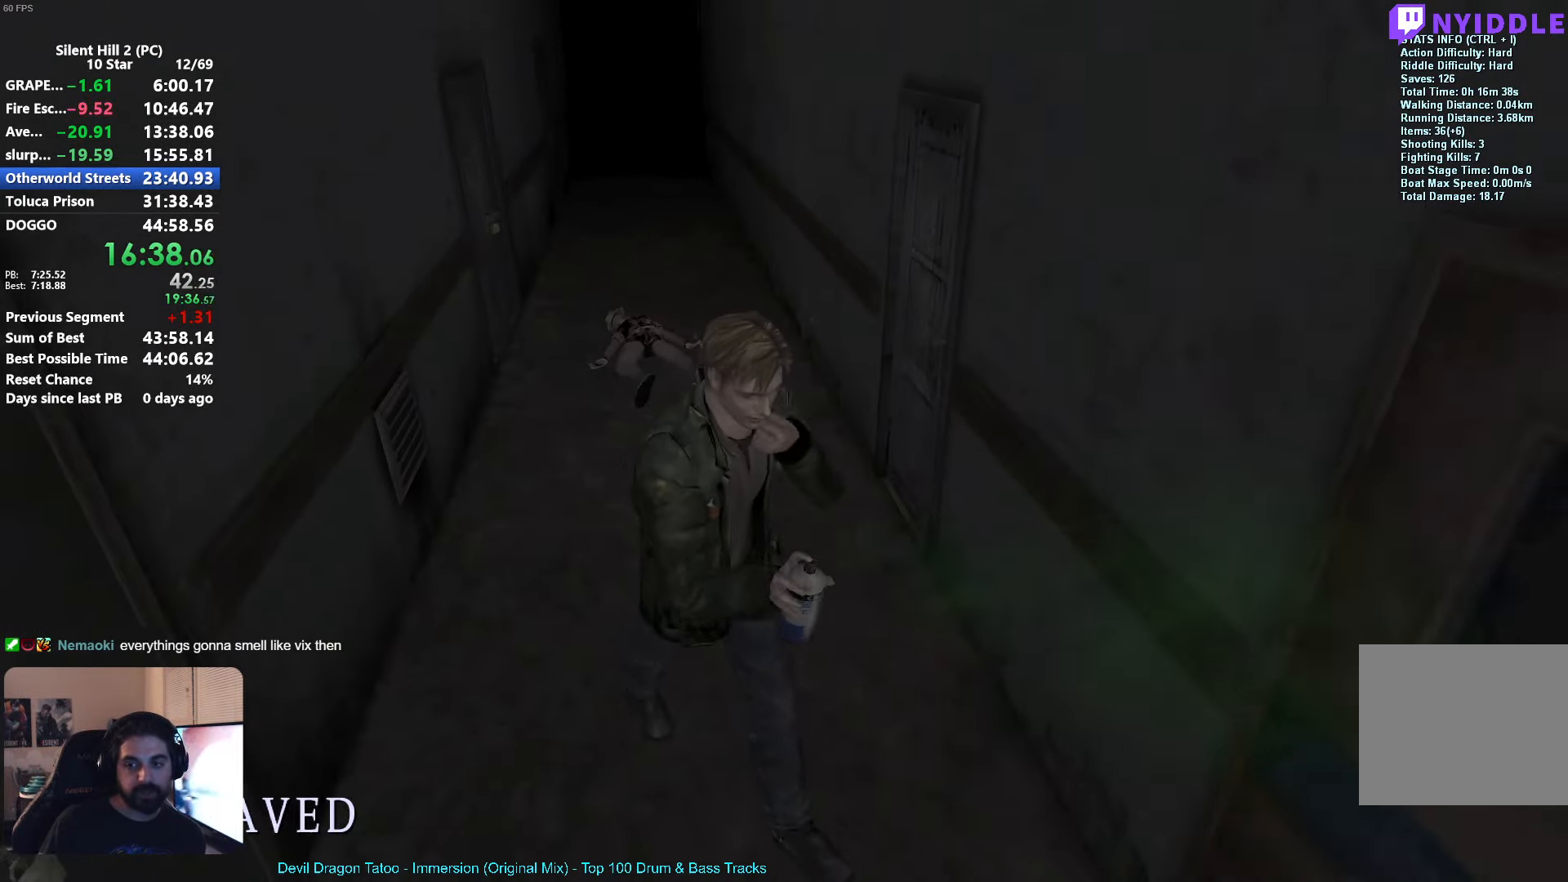
{"buttons": ["A"], "left_stick": "up-right", "events": [[383, "left_stick", "up-right"], [467, "A", "down"]]}
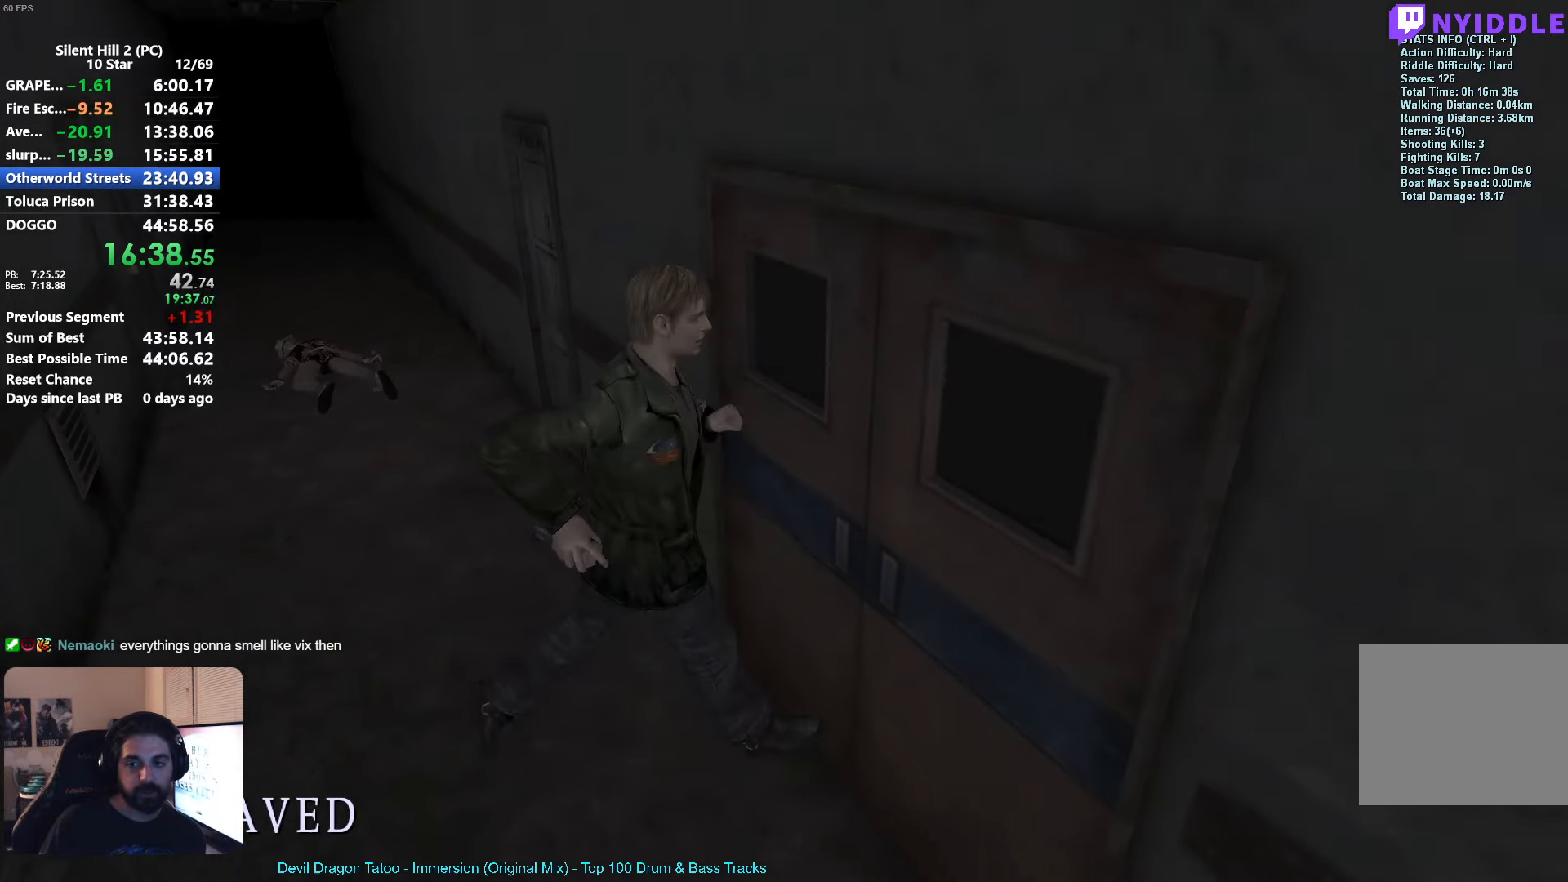
{"buttons": [], "left_stick": "down", "events": [[33, "A", "up"], [117, "A", "down"], [133, "left_stick", "center"], [150, "A", "up"], [217, "left_stick", "down"]]}
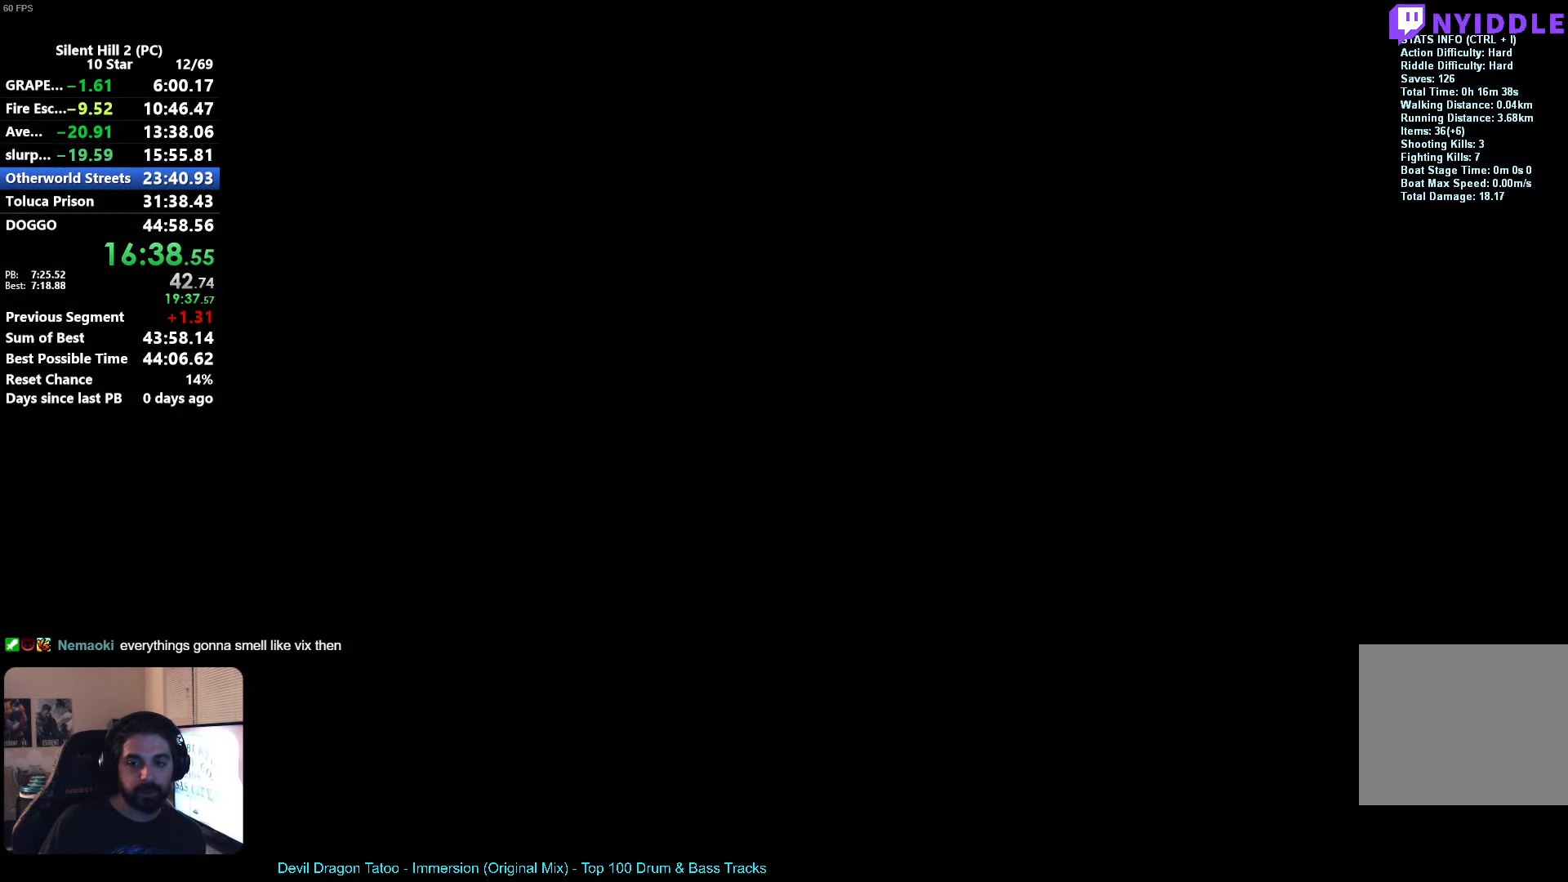
{"buttons": ["R1"], "left_stick": "down-right", "events": [[67, "left_stick", "down-right"], [467, "R1", "down"]]}
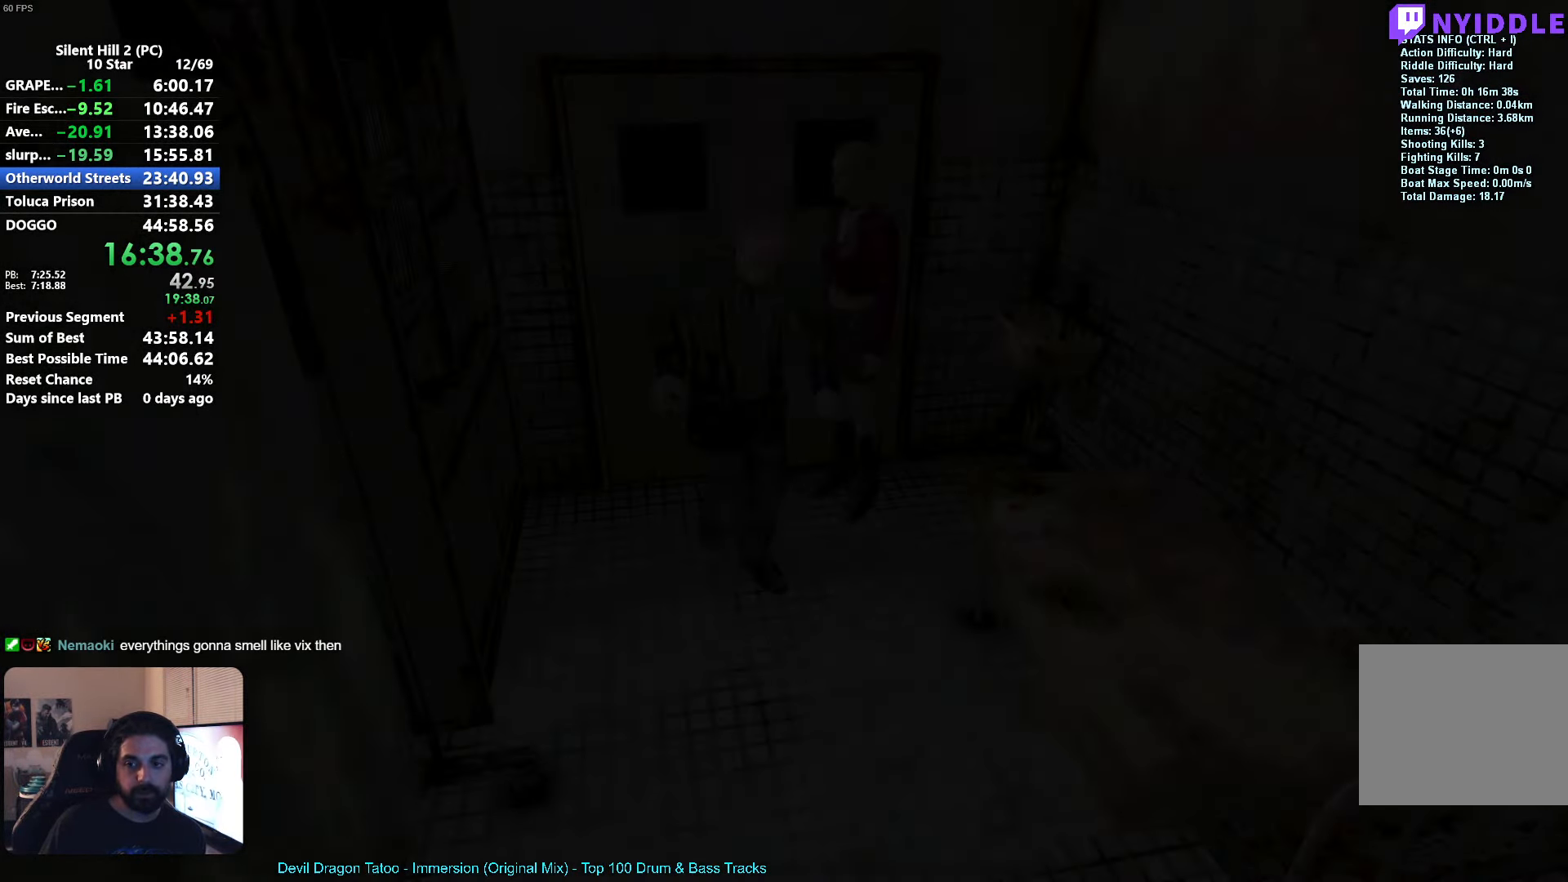
{"buttons": ["A"], "left_stick": "right", "events": [[50, "R1", "up"], [200, "left_stick", "up-right"], [350, "A", "down"], [400, "A", "up"], [467, "left_stick", "right"], [483, "A", "down"]]}
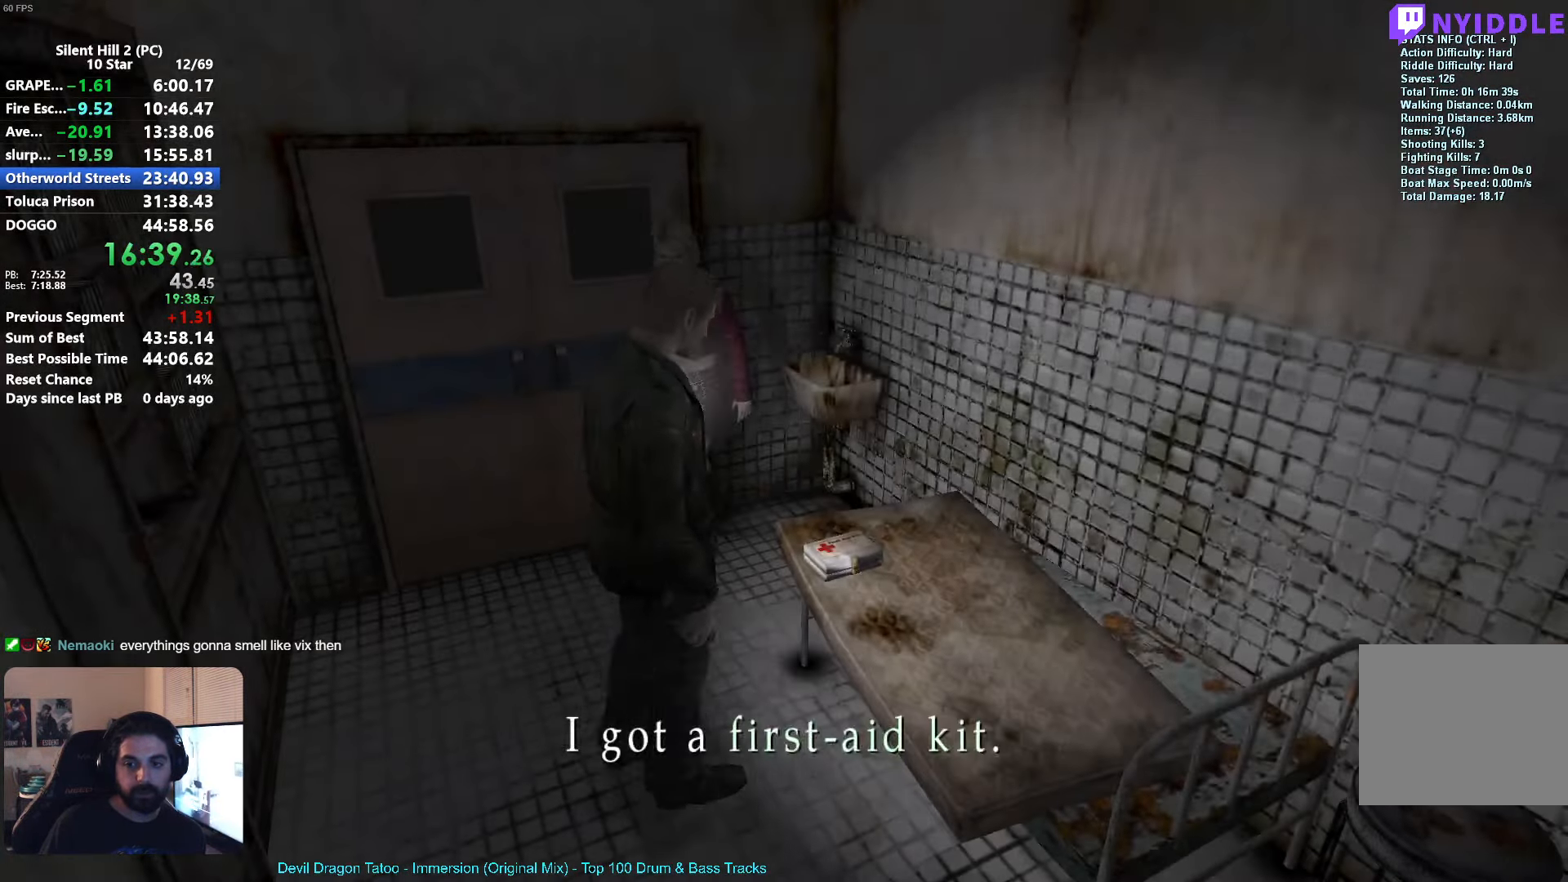
{"buttons": [], "left_stick": "up", "events": [[33, "A", "up"], [50, "left_stick", "left"], [233, "R1", "down"], [283, "R1", "up"], [300, "left_stick", "up"]]}
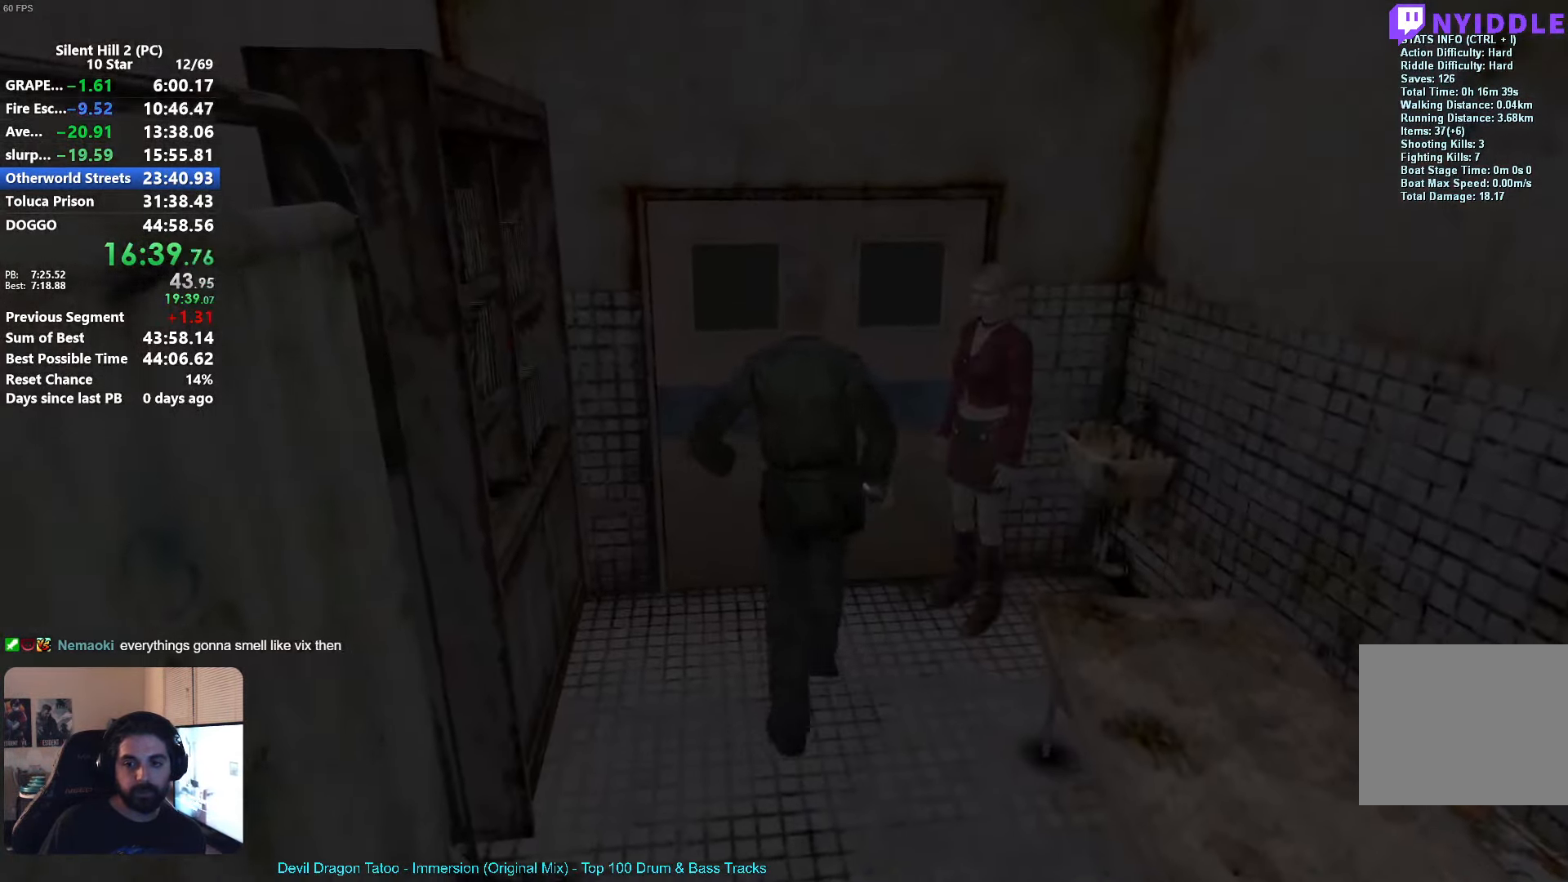
{"buttons": ["X"], "left_stick": "up-right", "events": [[100, "A", "down"], [100, "left_stick", "up-right"], [184, "A", "up"], [234, "A", "down"], [334, "A", "up"], [484, "X", "down"]]}
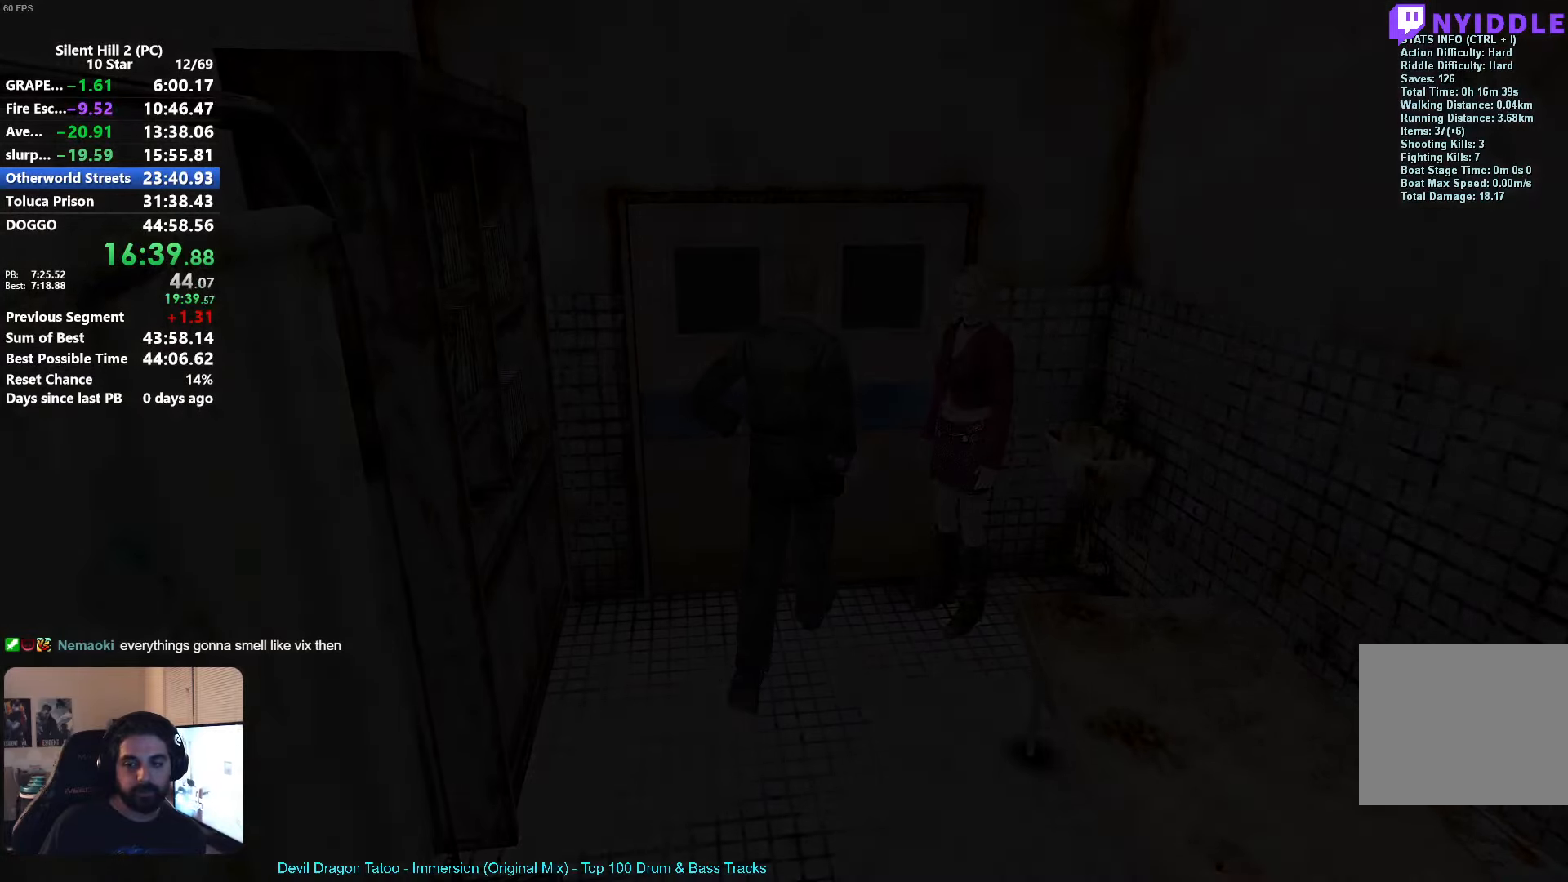
{"buttons": [], "left_stick": "up-right", "events": [[434, "X", "up"]]}
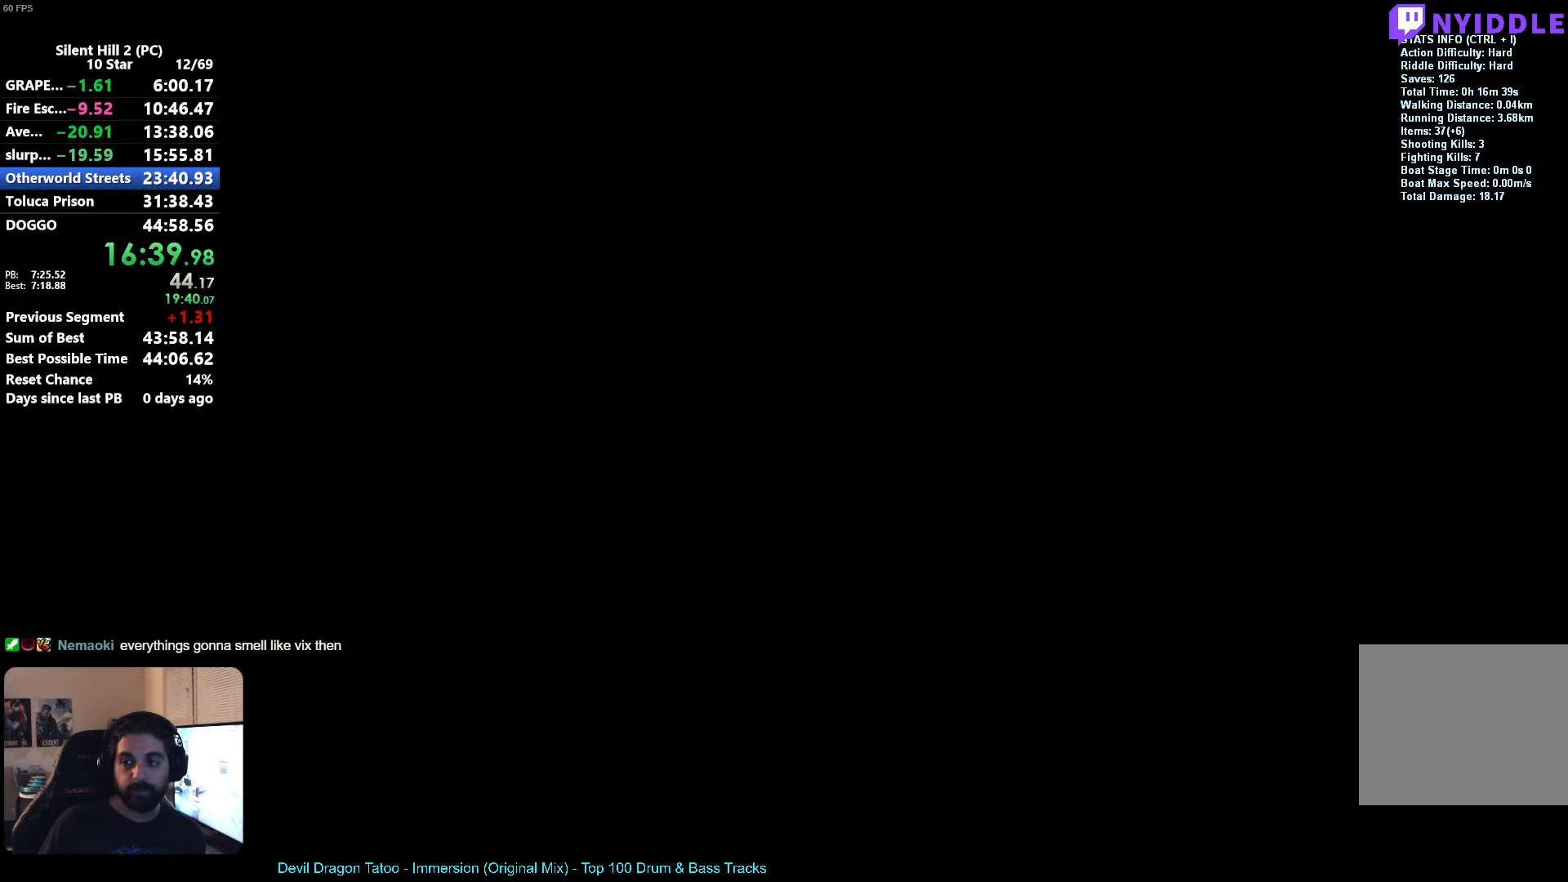
{"buttons": [], "left_stick": "up-right", "events": [[84, "left_stick", "right"], [400, "left_stick", "up-right"]]}
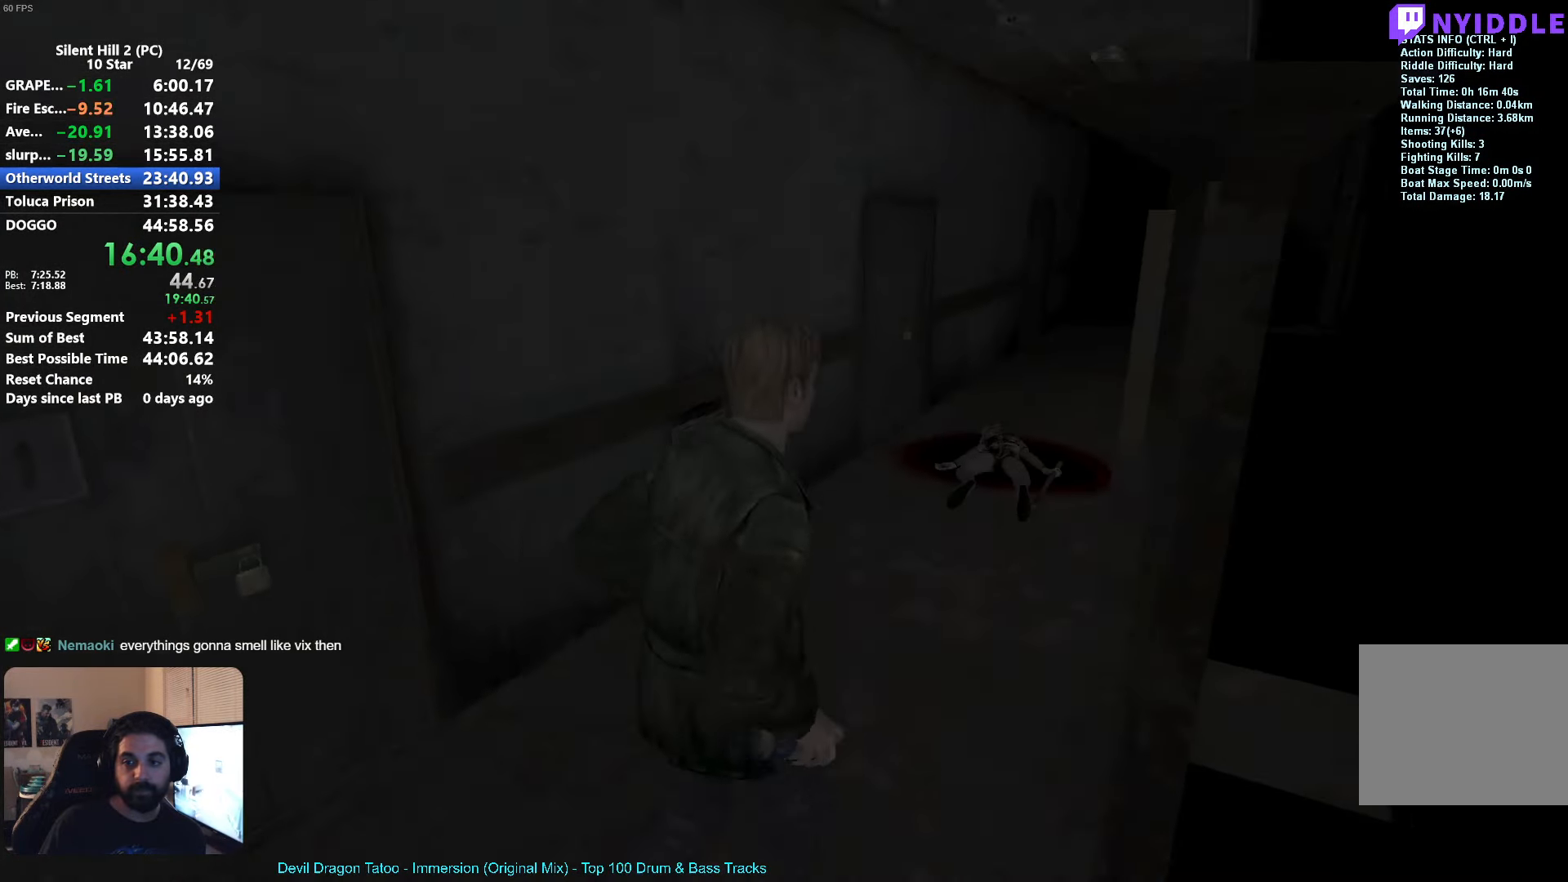
{"buttons": [], "left_stick": "up", "events": [[34, "left_stick", "up"]]}
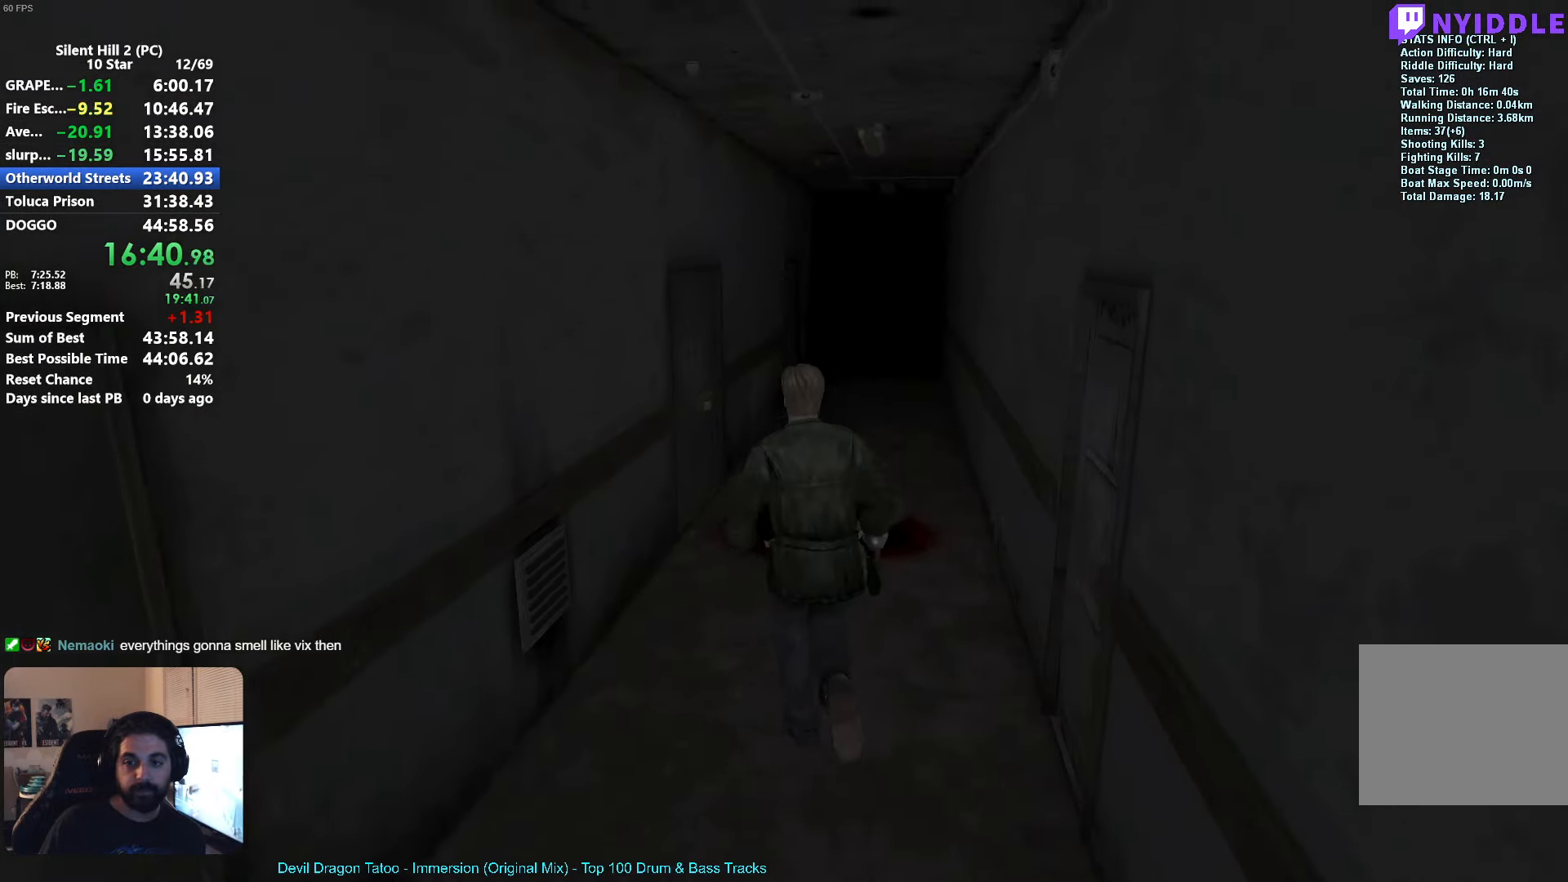
{"buttons": [], "left_stick": "up", "events": []}
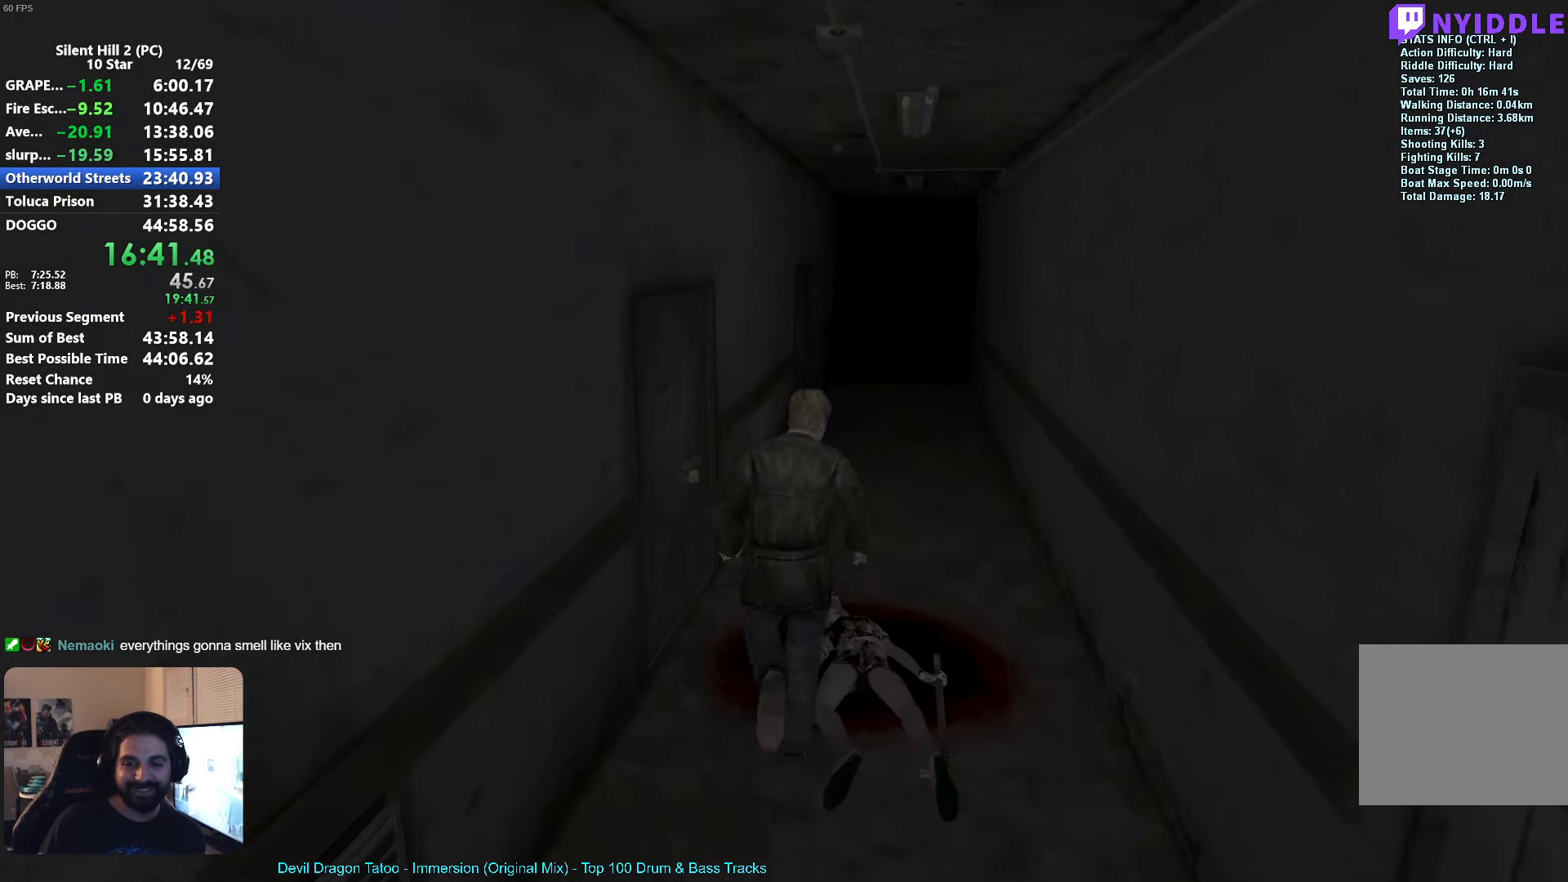
{"buttons": [], "left_stick": "center", "events": [[134, "left_stick", "left"], [250, "A", "down"], [300, "A", "up"], [400, "A", "down"], [484, "A", "up"], [484, "left_stick", "center"]]}
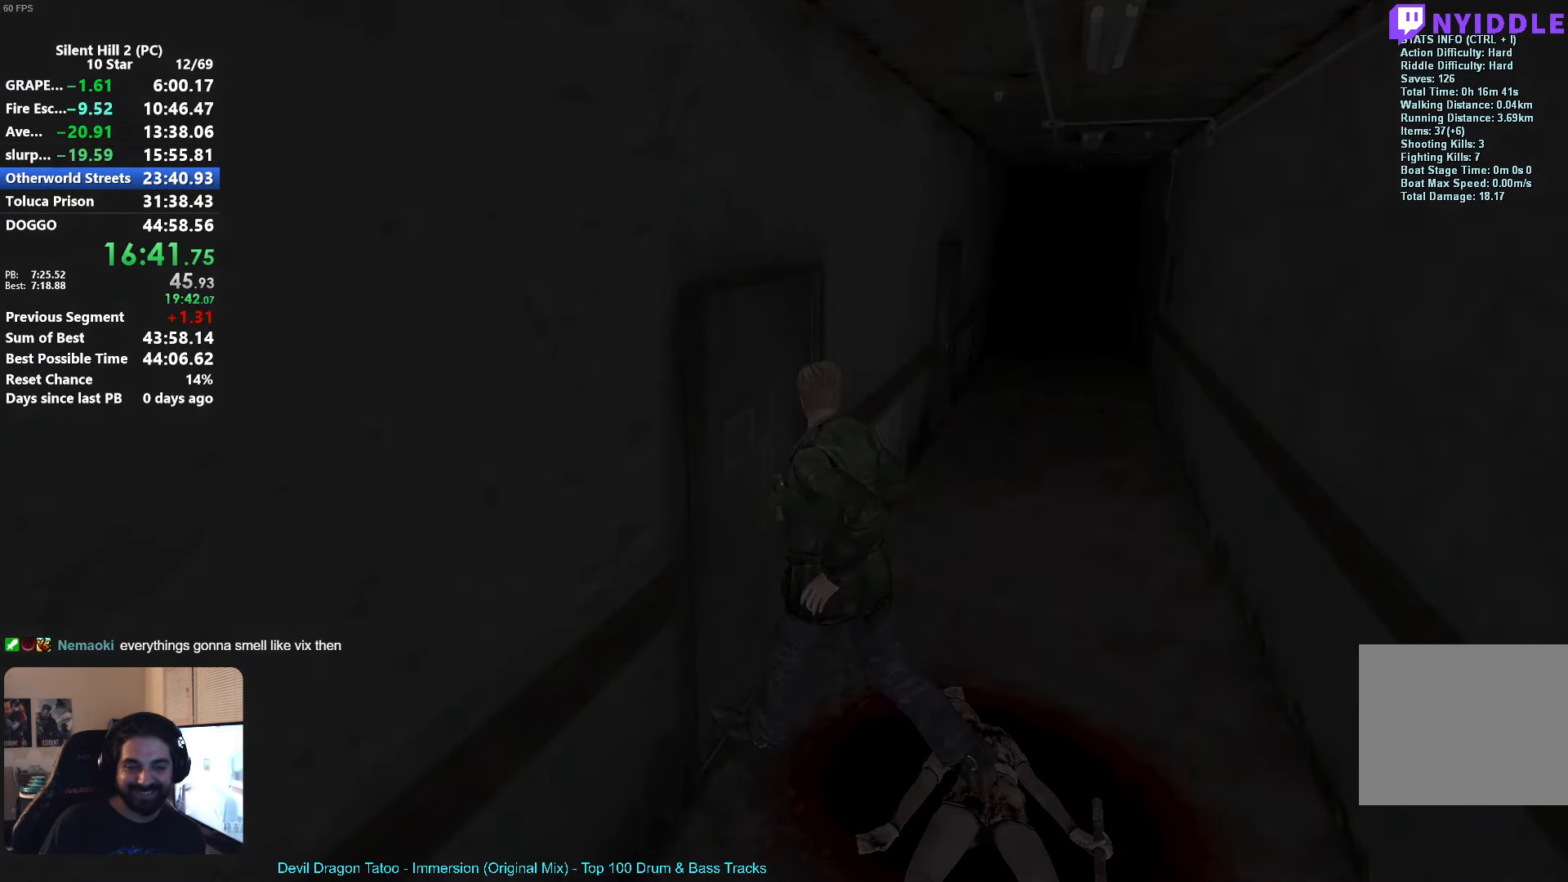
{"buttons": [], "left_stick": "right", "events": [[167, "left_stick", "right"]]}
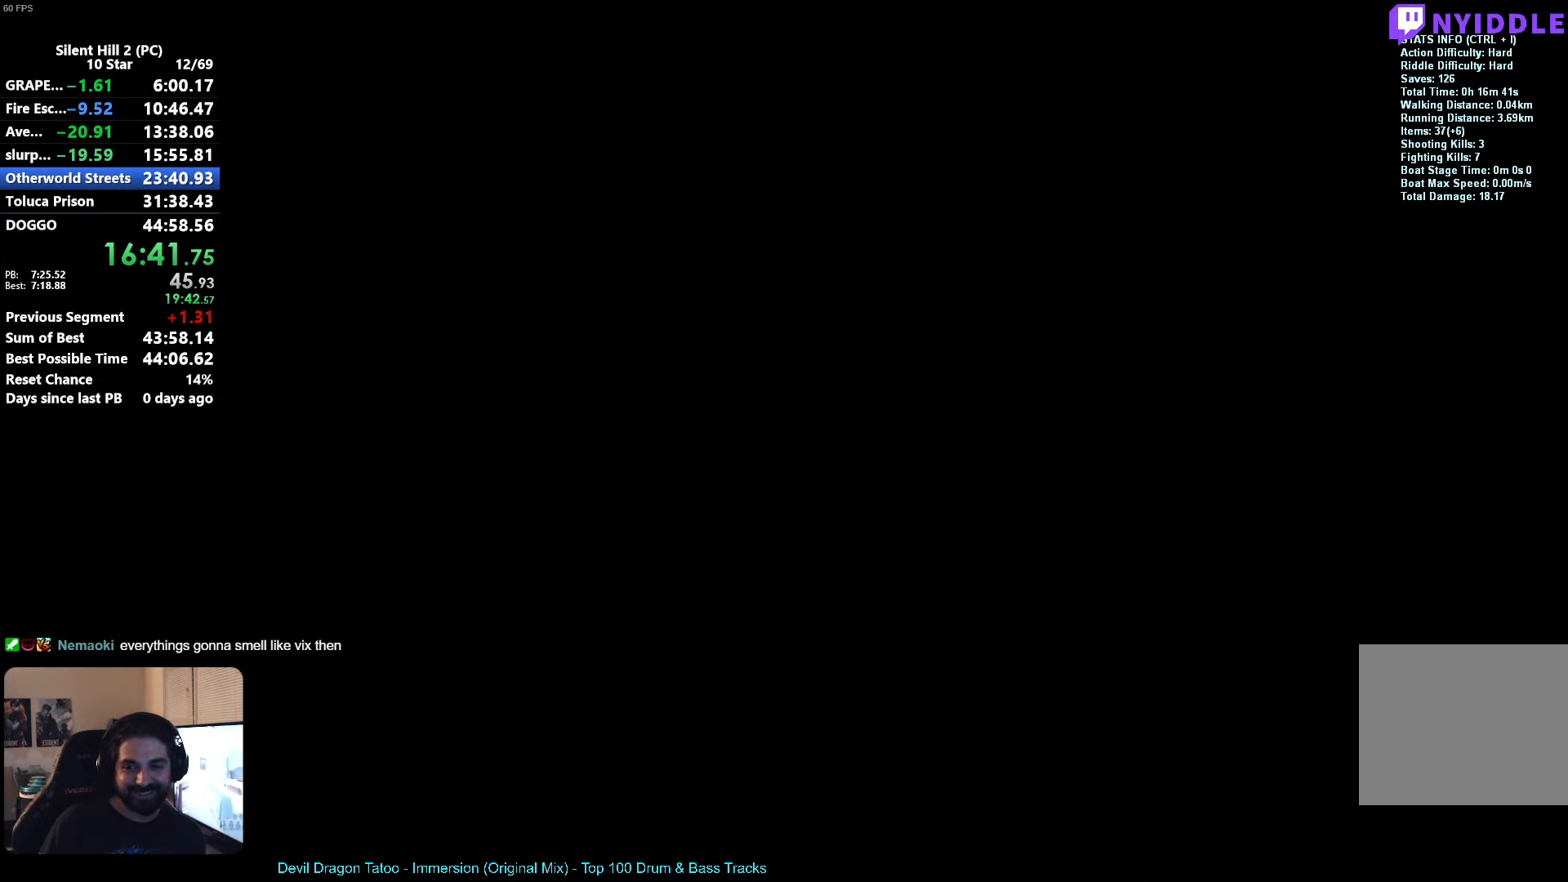
{"buttons": [], "left_stick": "right", "events": [[134, "R1", "down"], [300, "R1", "up"]]}
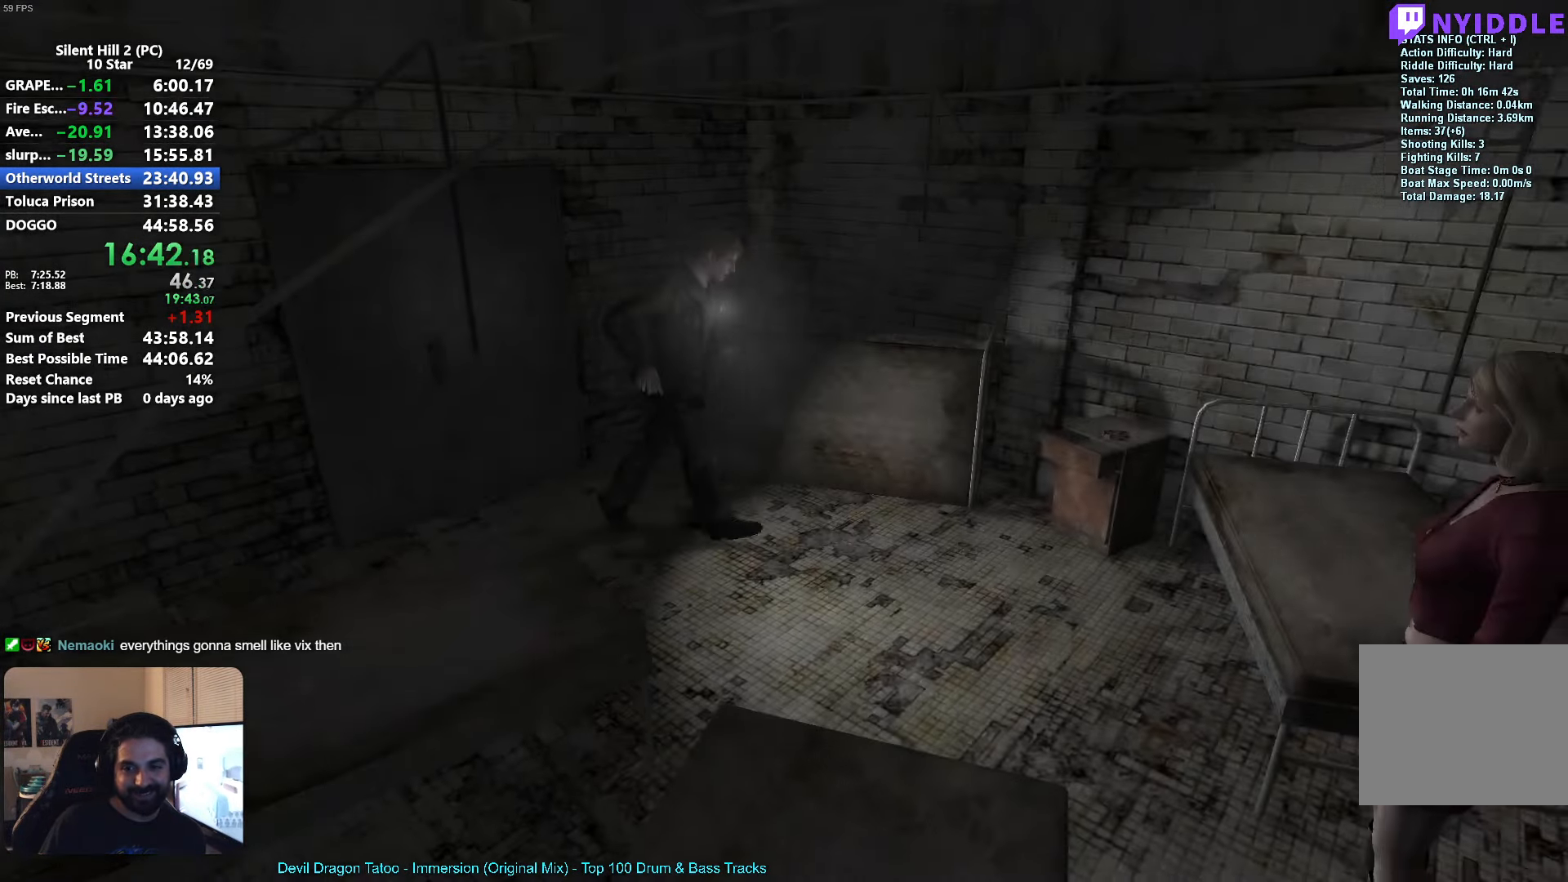
{"buttons": [], "left_stick": "right", "events": [[417, "A", "down"], [484, "A", "up"]]}
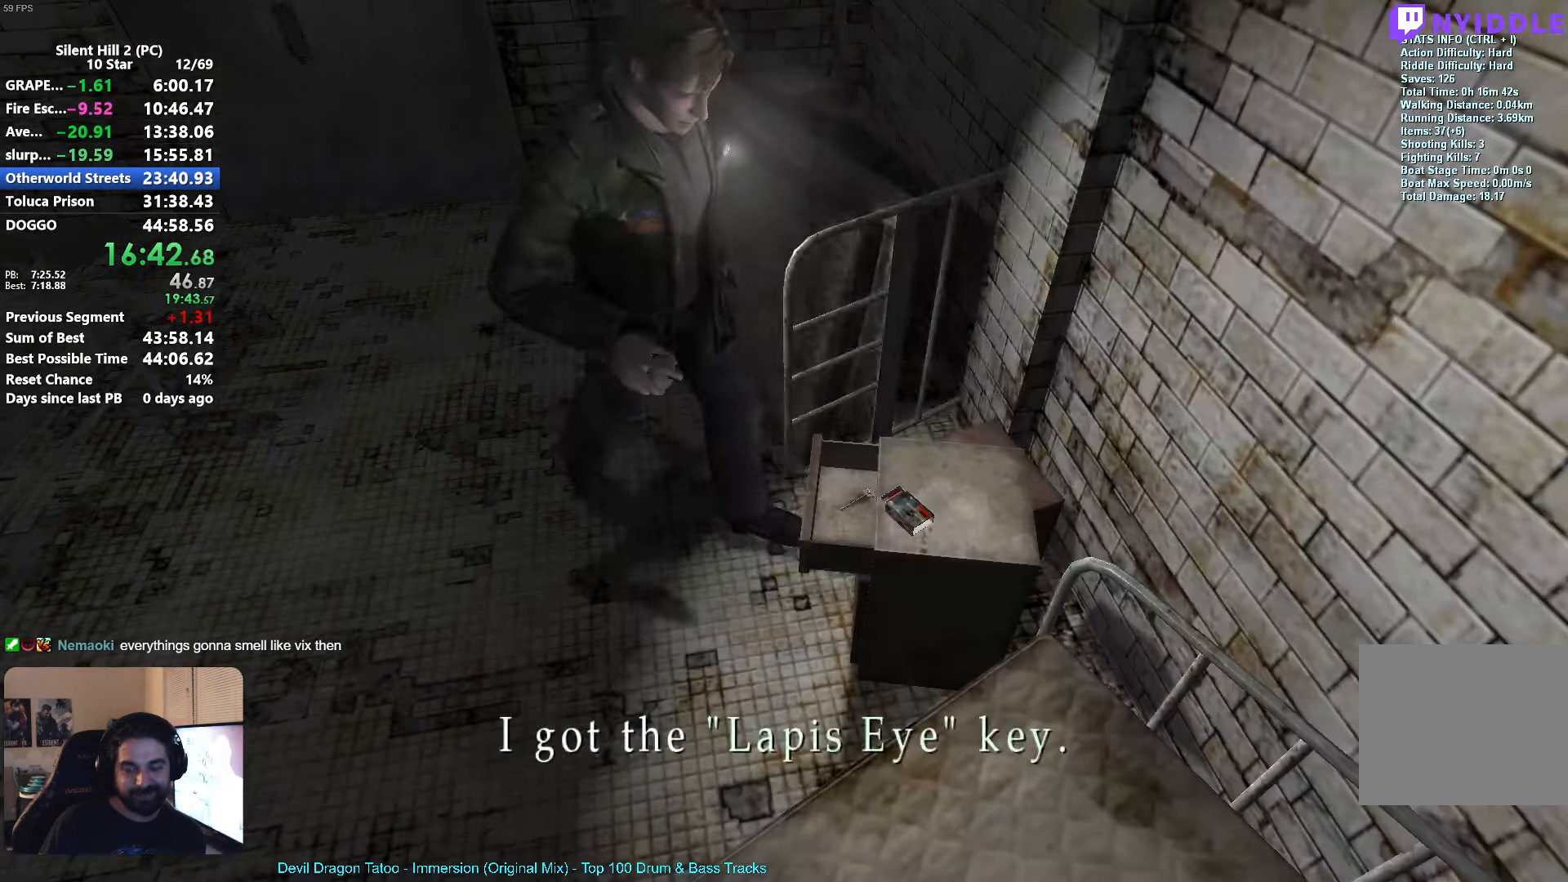
{"buttons": [], "left_stick": "right", "events": [[67, "A", "down"], [67, "left_stick", "down-right"], [117, "A", "up"], [217, "A", "down"], [217, "left_stick", "right"], [284, "A", "up"], [350, "A", "down"], [450, "A", "up"]]}
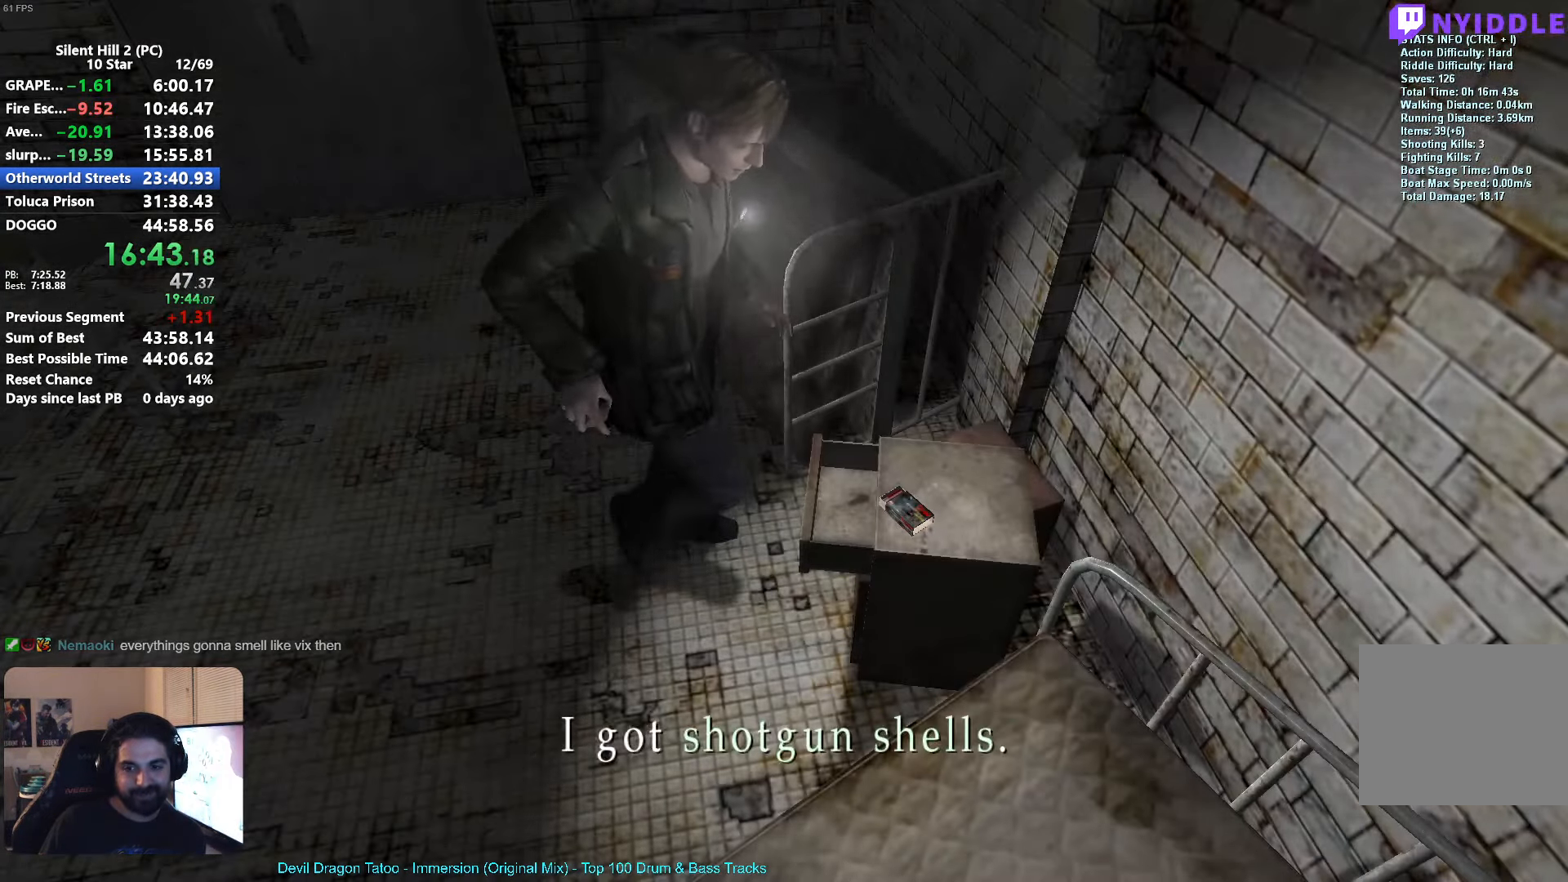
{"buttons": [], "left_stick": "up-left", "events": [[34, "left_stick", "up-left"], [150, "A", "down"], [217, "A", "up"]]}
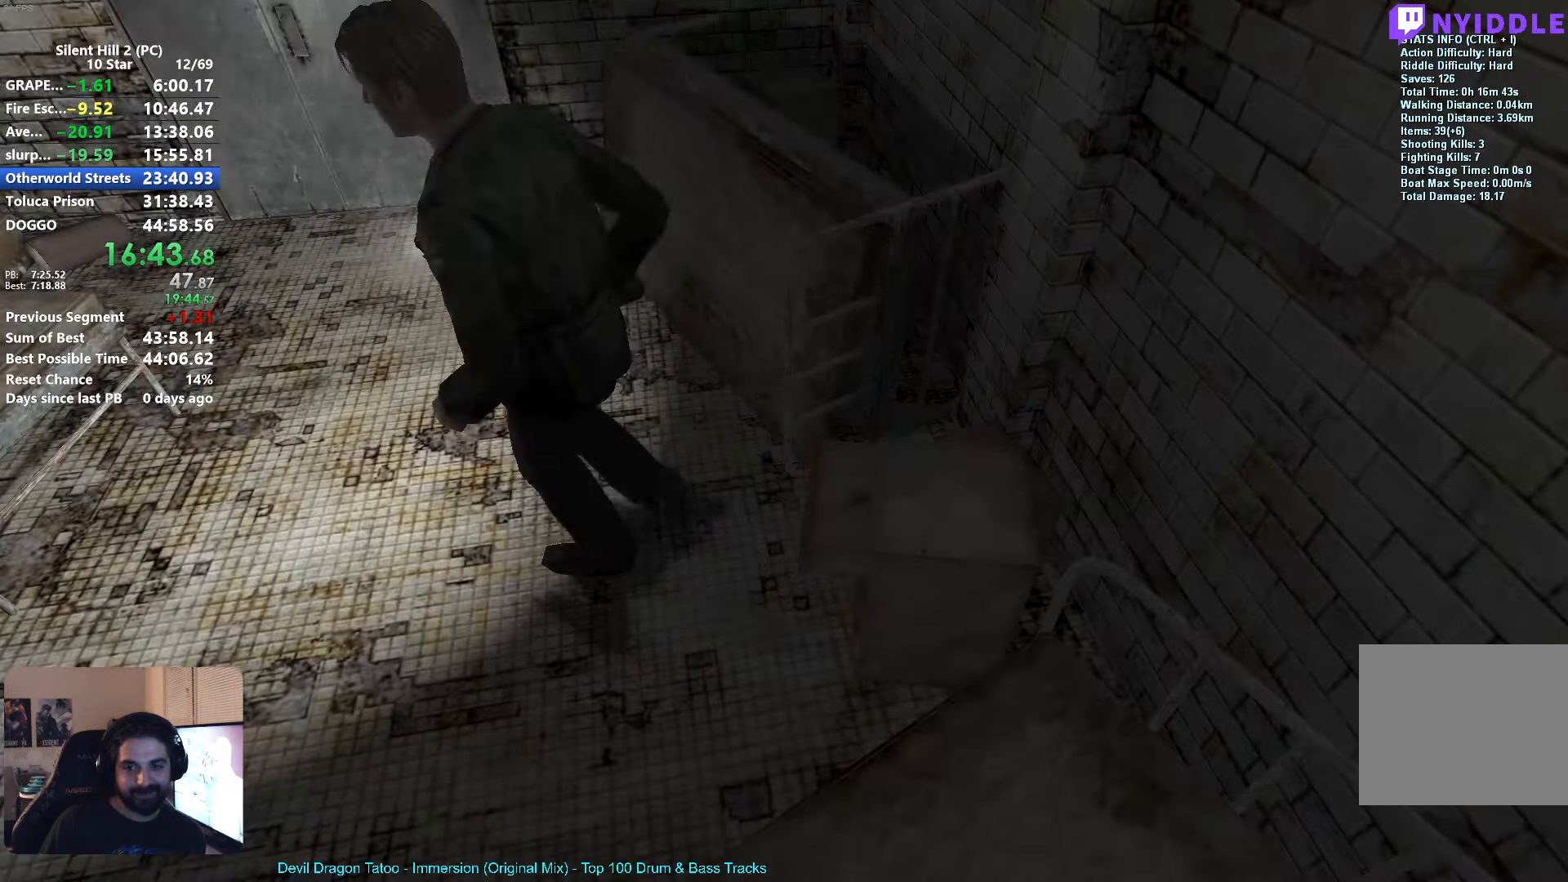
{"buttons": [], "left_stick": "up-left", "events": [[50, "R1", "down"], [133, "R1", "up"]]}
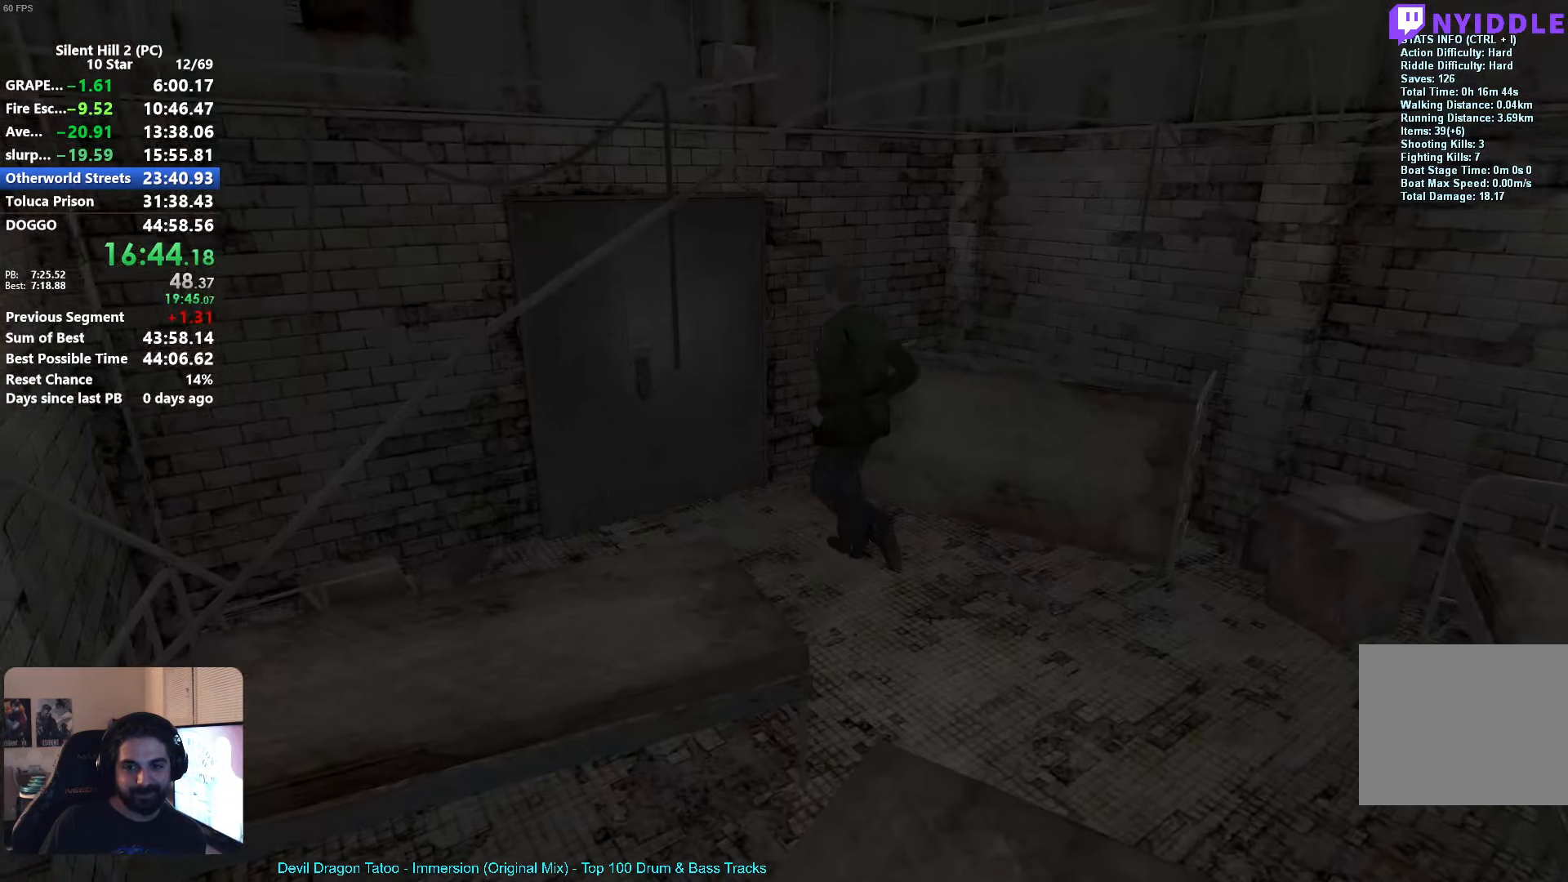
{"buttons": [], "left_stick": "up-left", "events": [[216, "A", "down"], [250, "A", "up"], [350, "A", "down"], [416, "A", "up"]]}
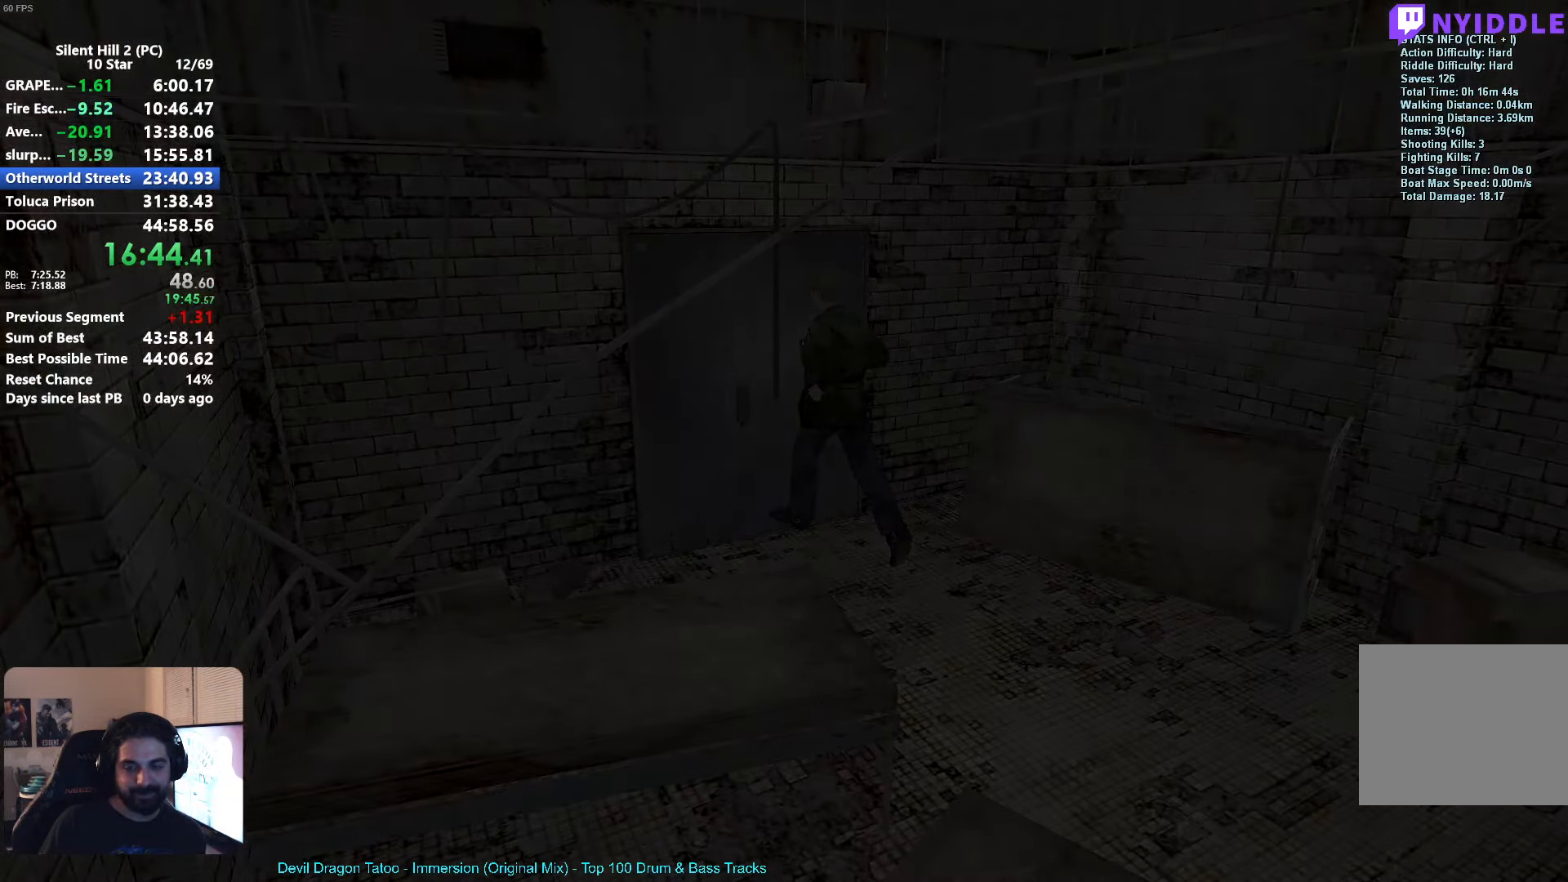
{"buttons": ["X"], "left_stick": "up-left", "events": [[133, "X", "down"]]}
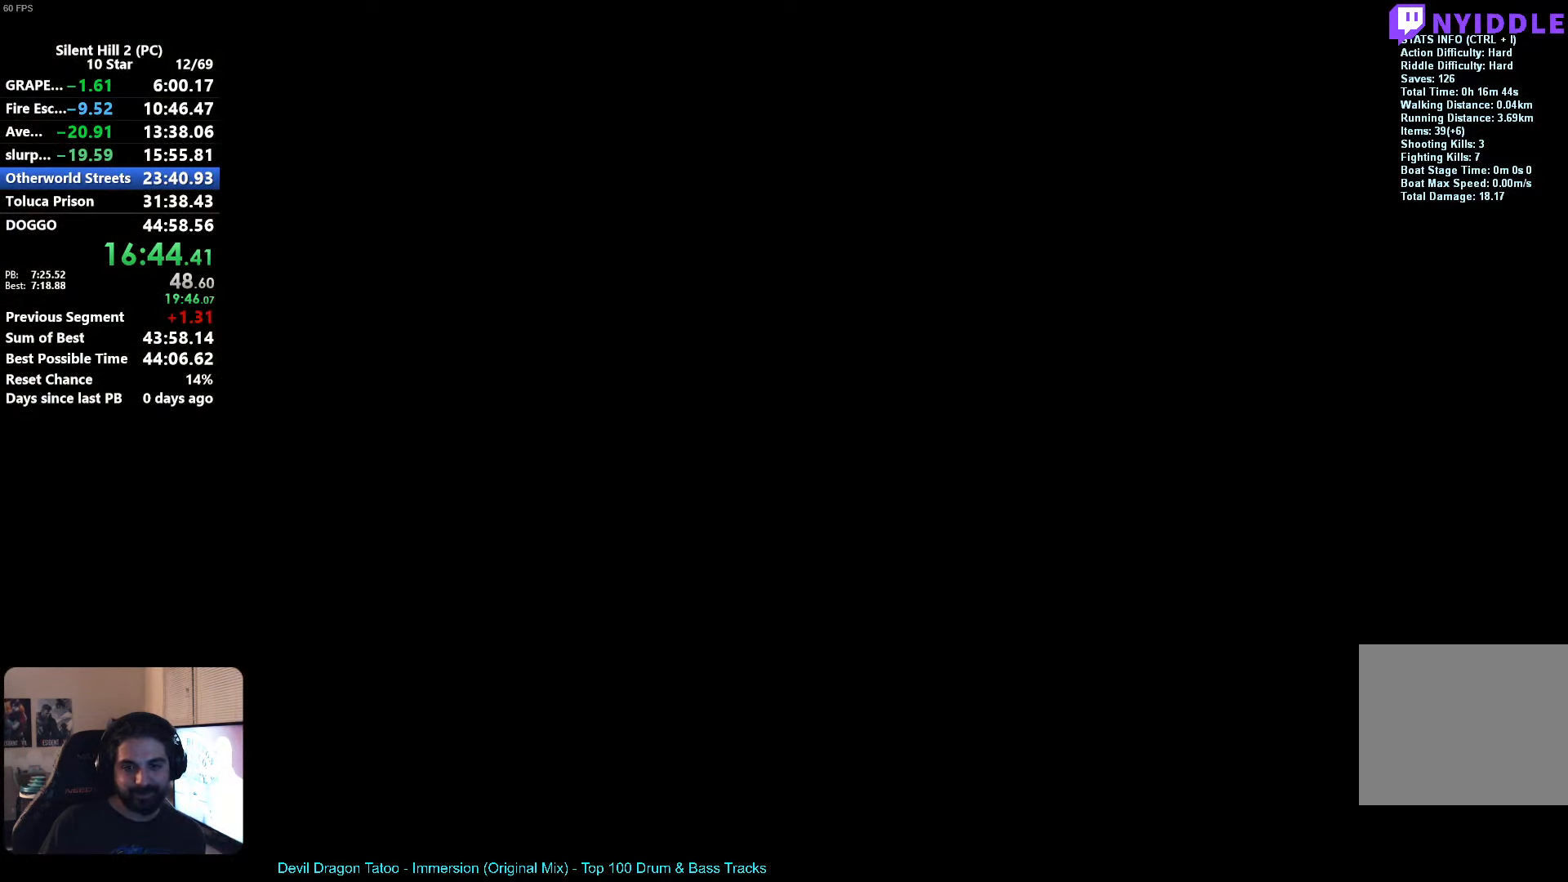
{"buttons": ["X"], "left_stick": "up-left", "events": []}
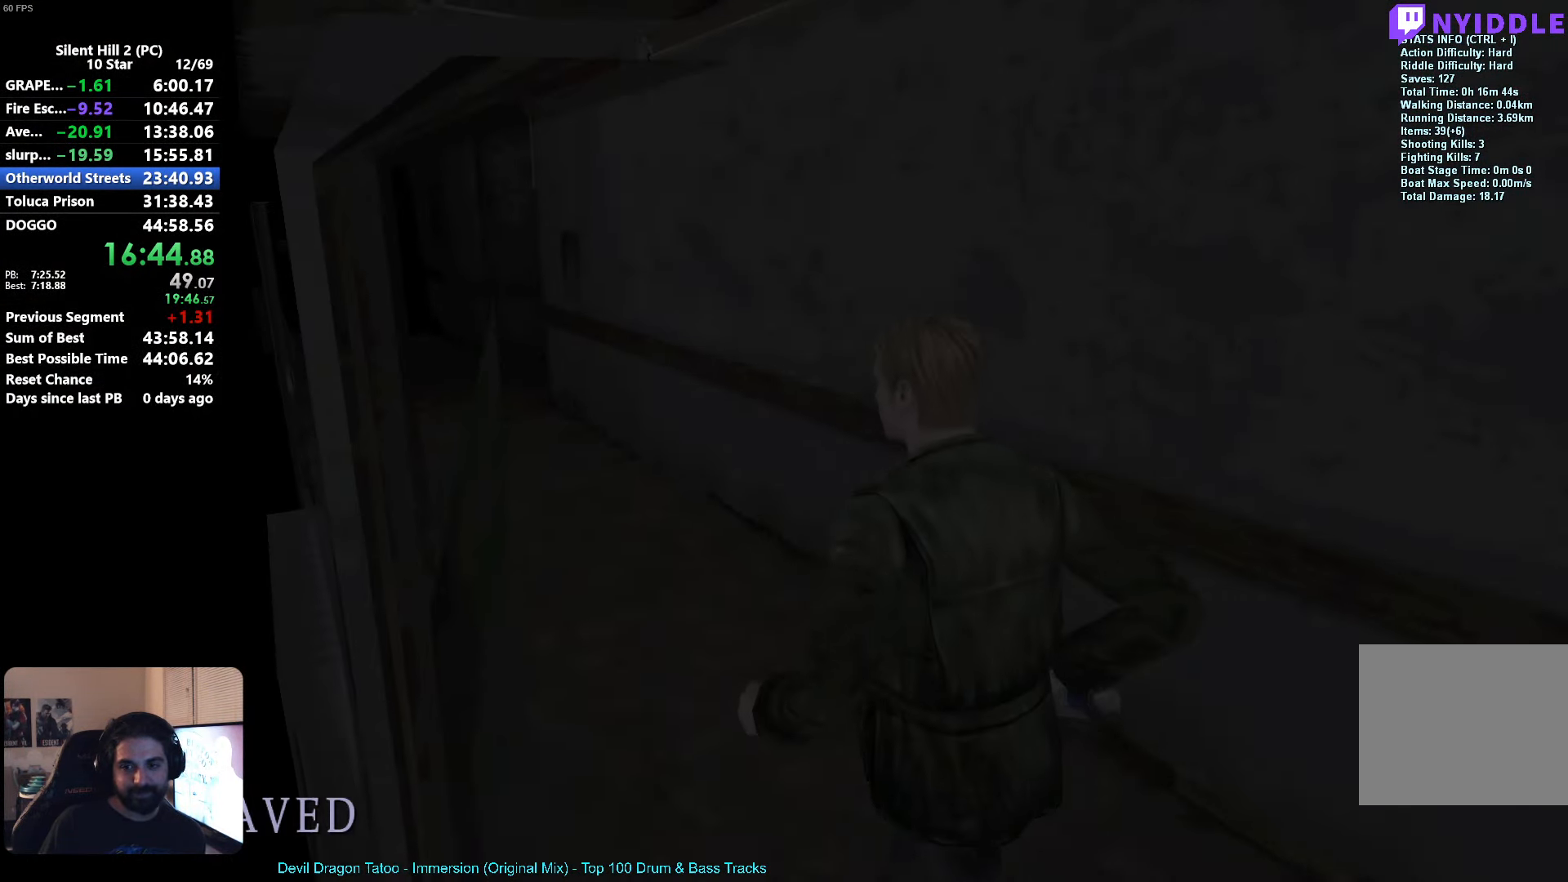
{"buttons": [], "left_stick": "up", "events": [[133, "X", "up"], [183, "left_stick", "up"]]}
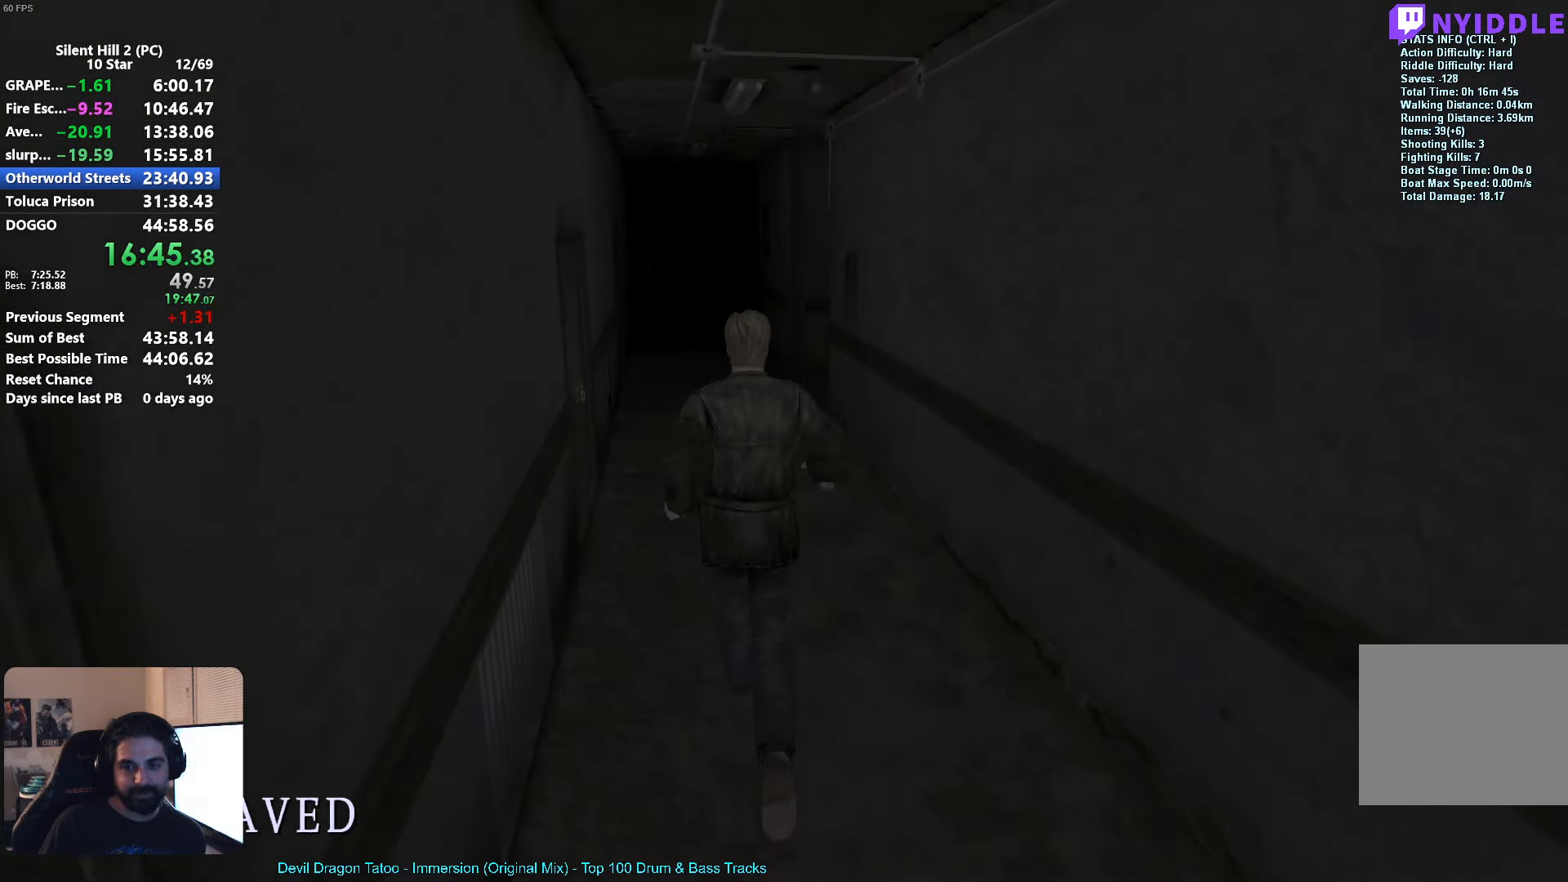
{"buttons": ["X"], "left_stick": "up", "events": [[366, "X", "down"]]}
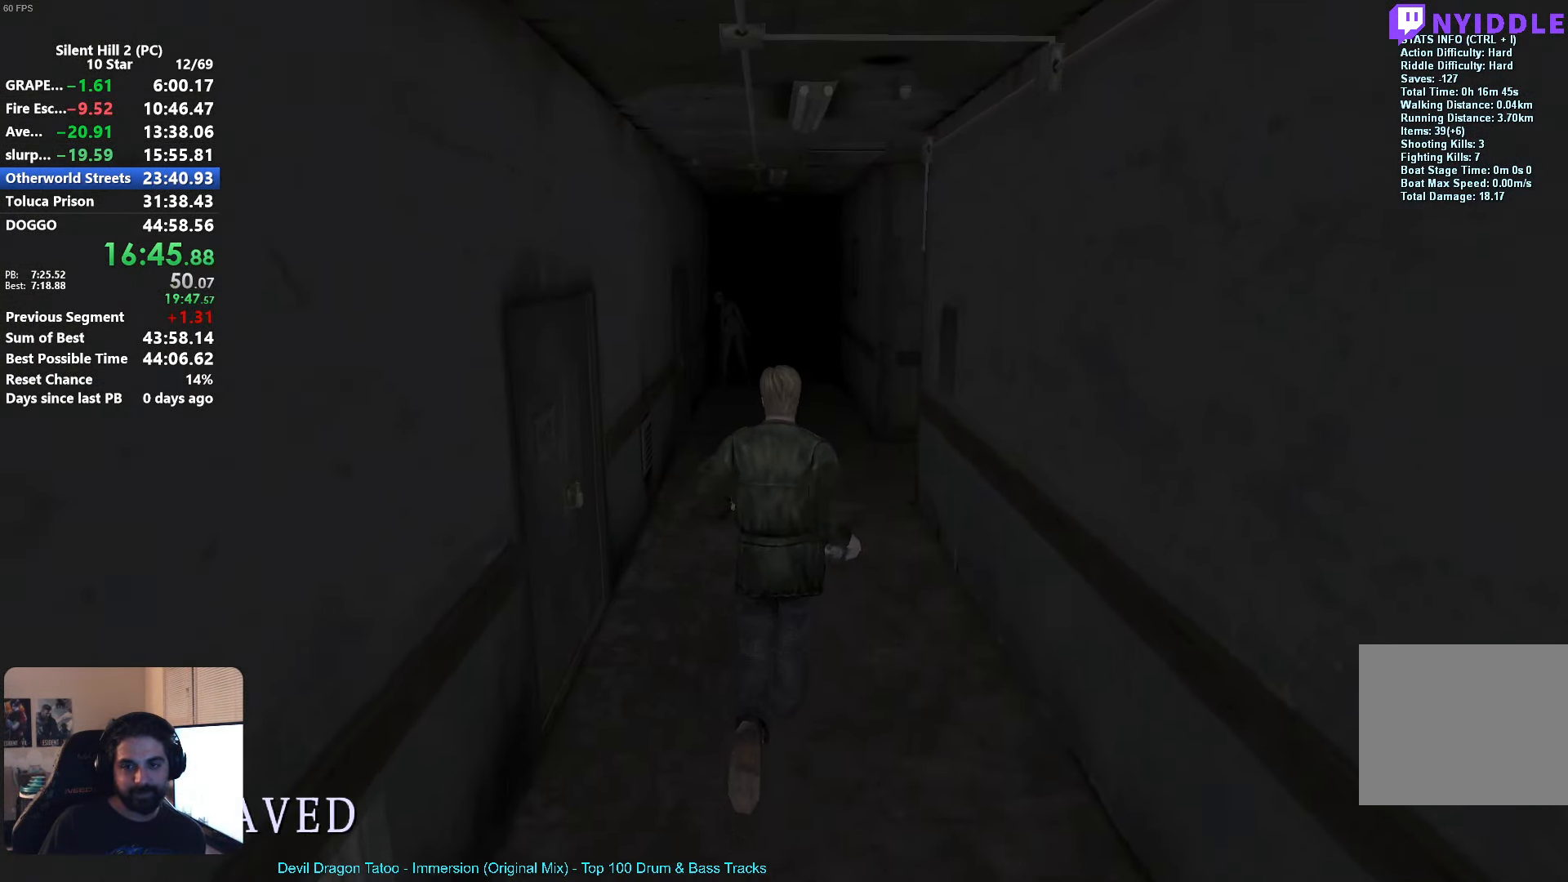
{"buttons": [], "left_stick": "up", "events": [[33, "X", "up"]]}